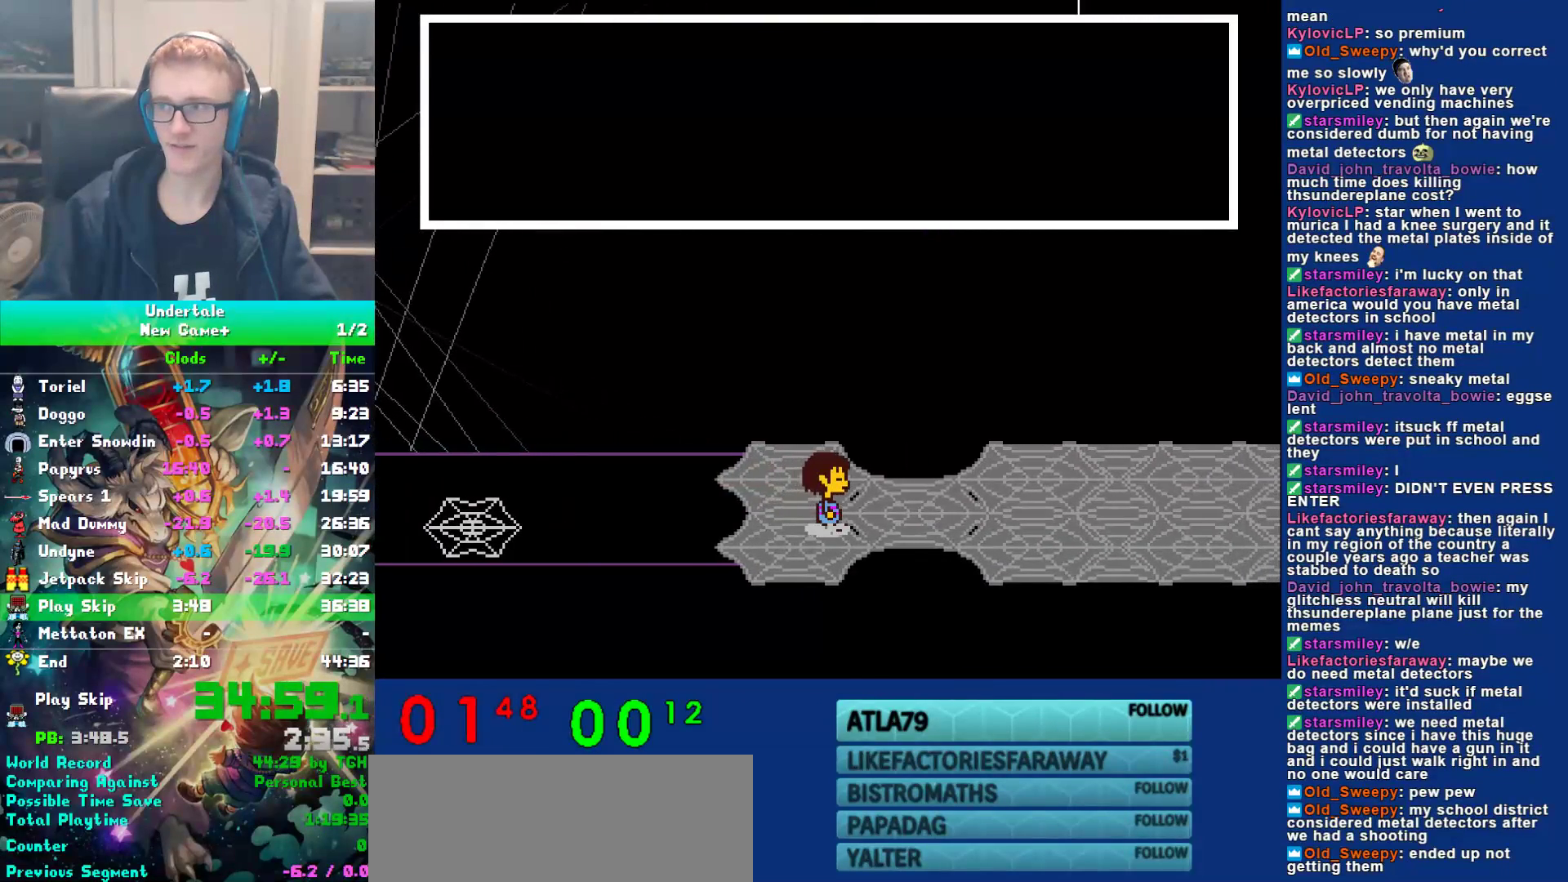
Gameplay with keyboard; each line is a JSON object with the keys held at the frame after it. "events" lists presses ("down") and releases ("up") of "c", "ctrl", "down", "left", "return", "right", "shift", "up", "x" and "z" between this image and that frame as [ms after this image, input, new state], when the widget could be followed in between. No other keys are recorded. Mouse input is not recorded.
{"keys": ["right"], "events": []}
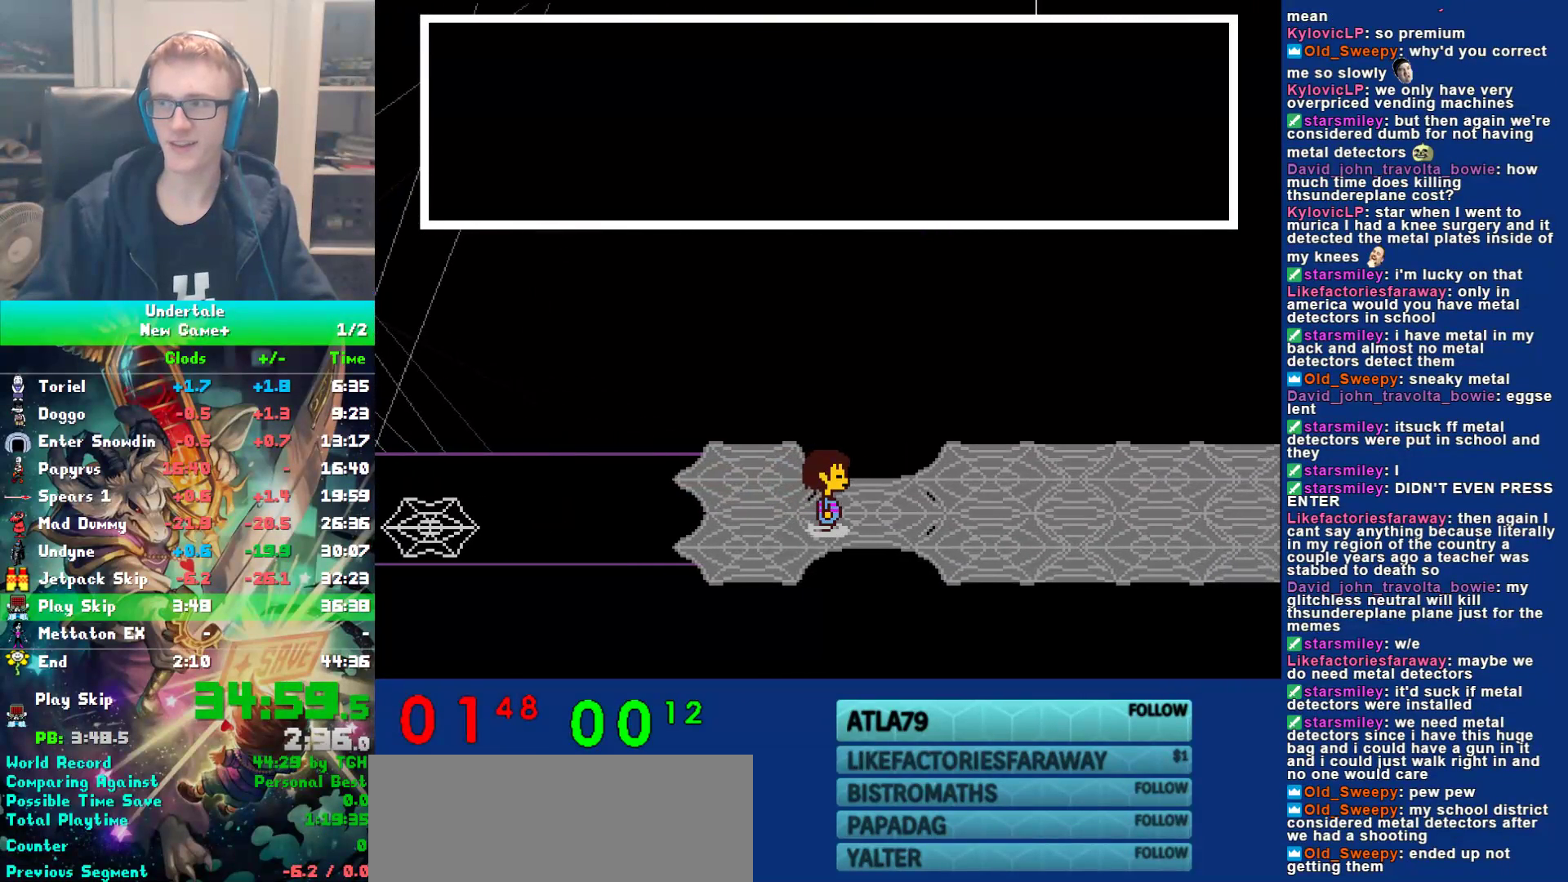
{"keys": ["down", "right"], "events": [[383, "down", "down"]]}
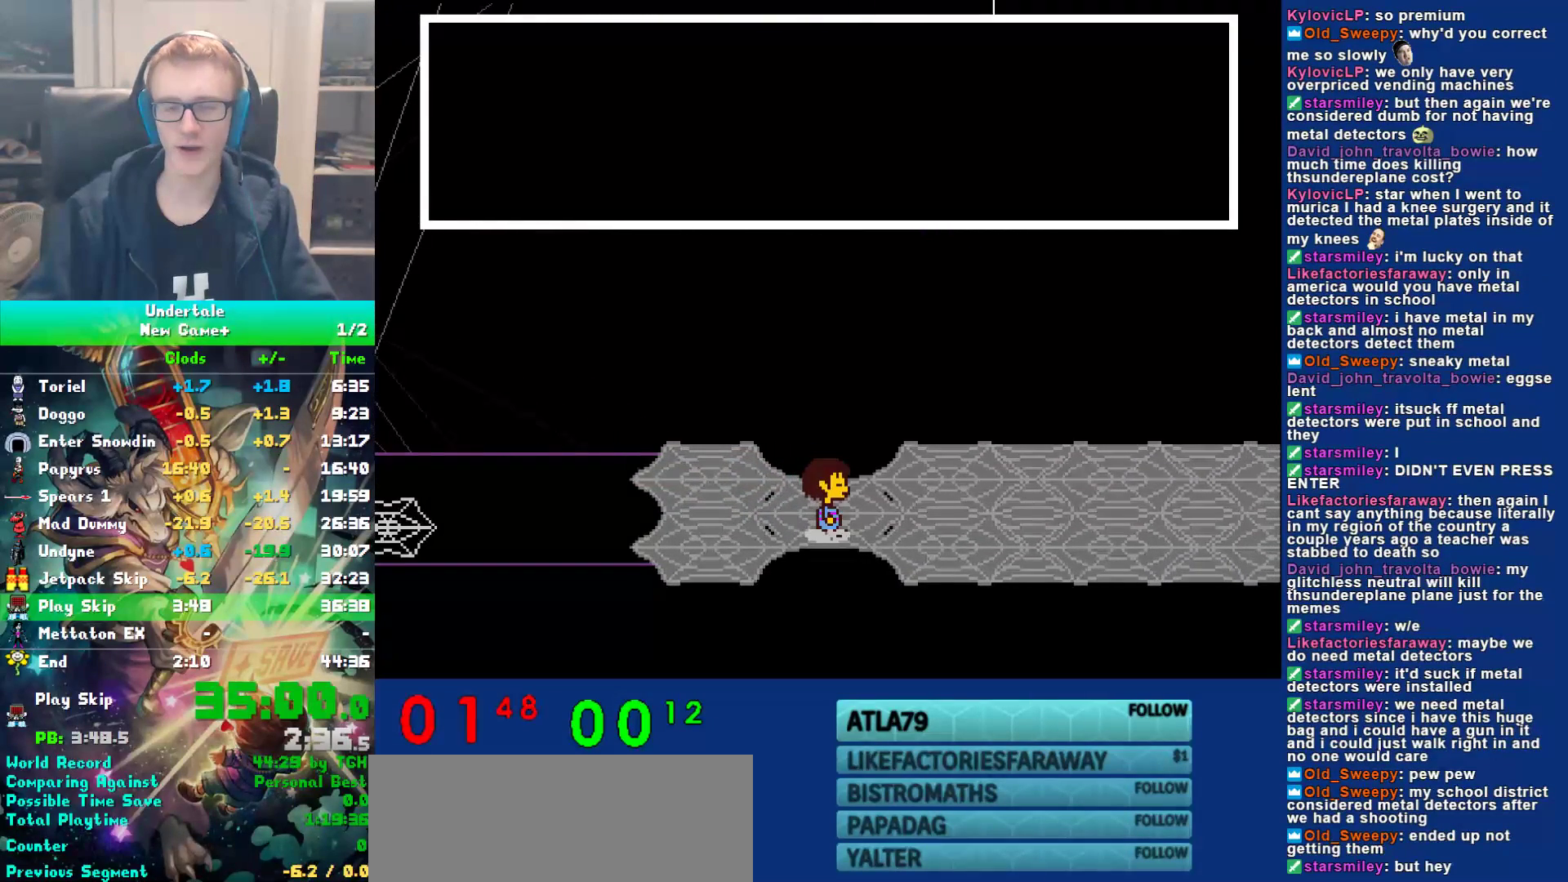
{"keys": ["down", "right"], "events": []}
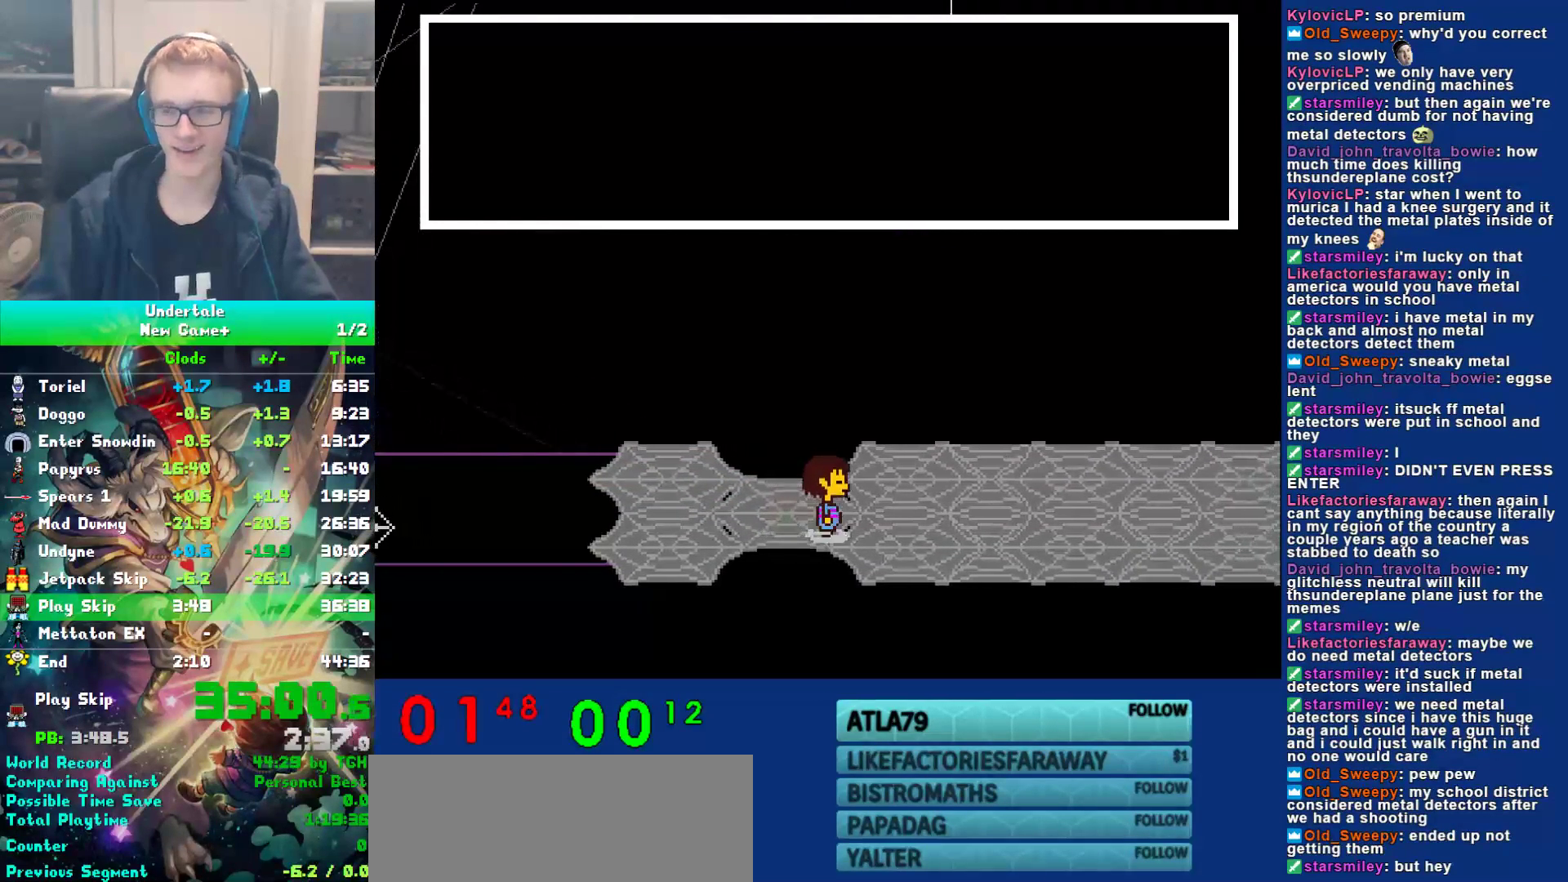
{"keys": ["down", "right", "up"], "events": [[400, "up", "down"]]}
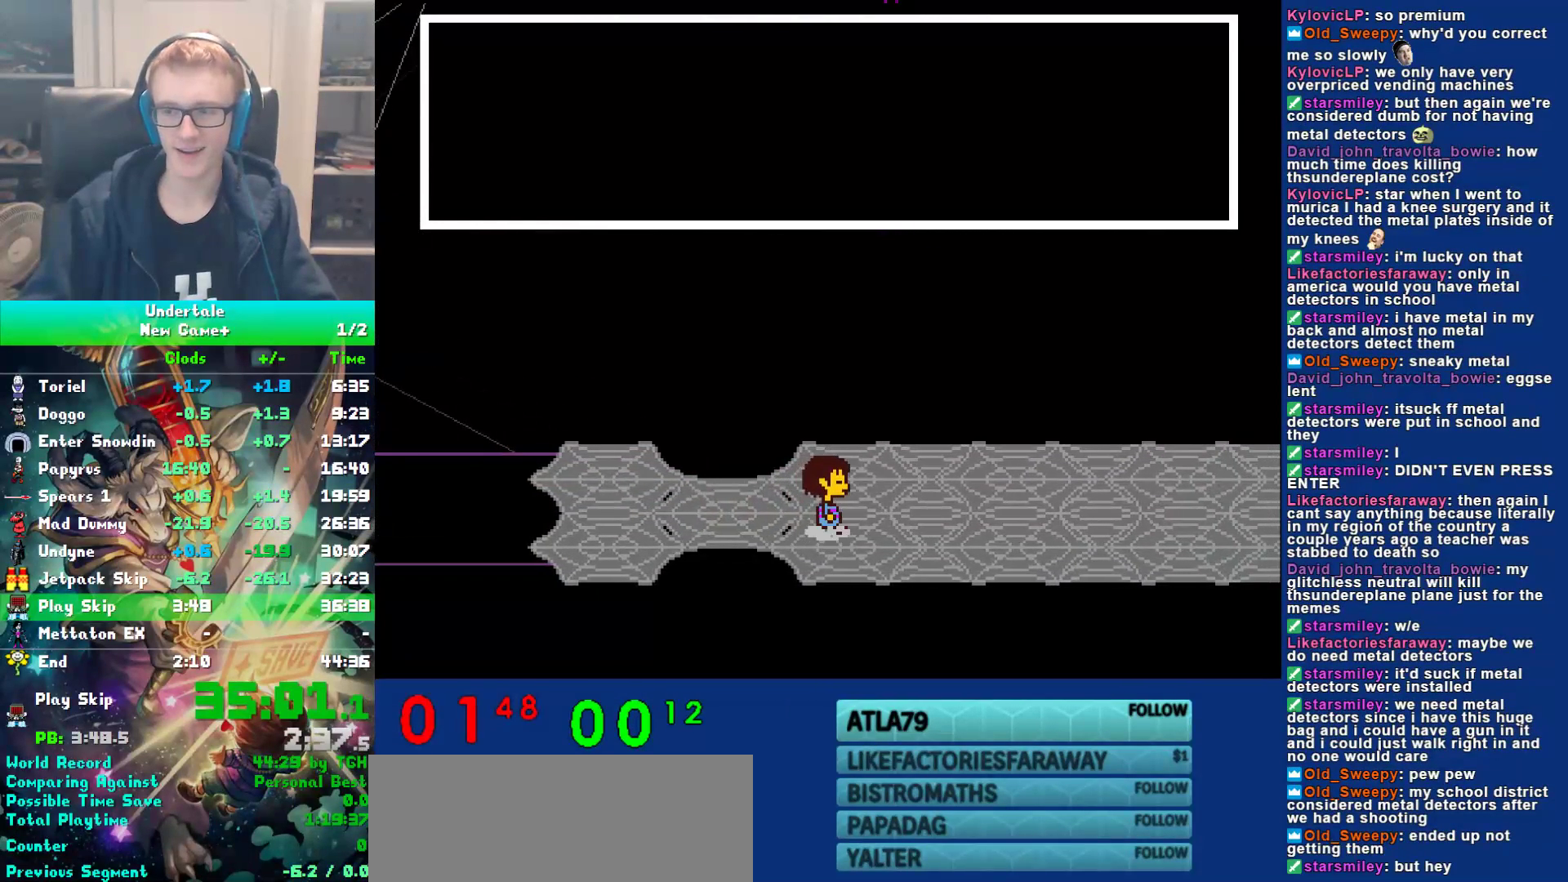
{"keys": ["down", "right", "up"], "events": []}
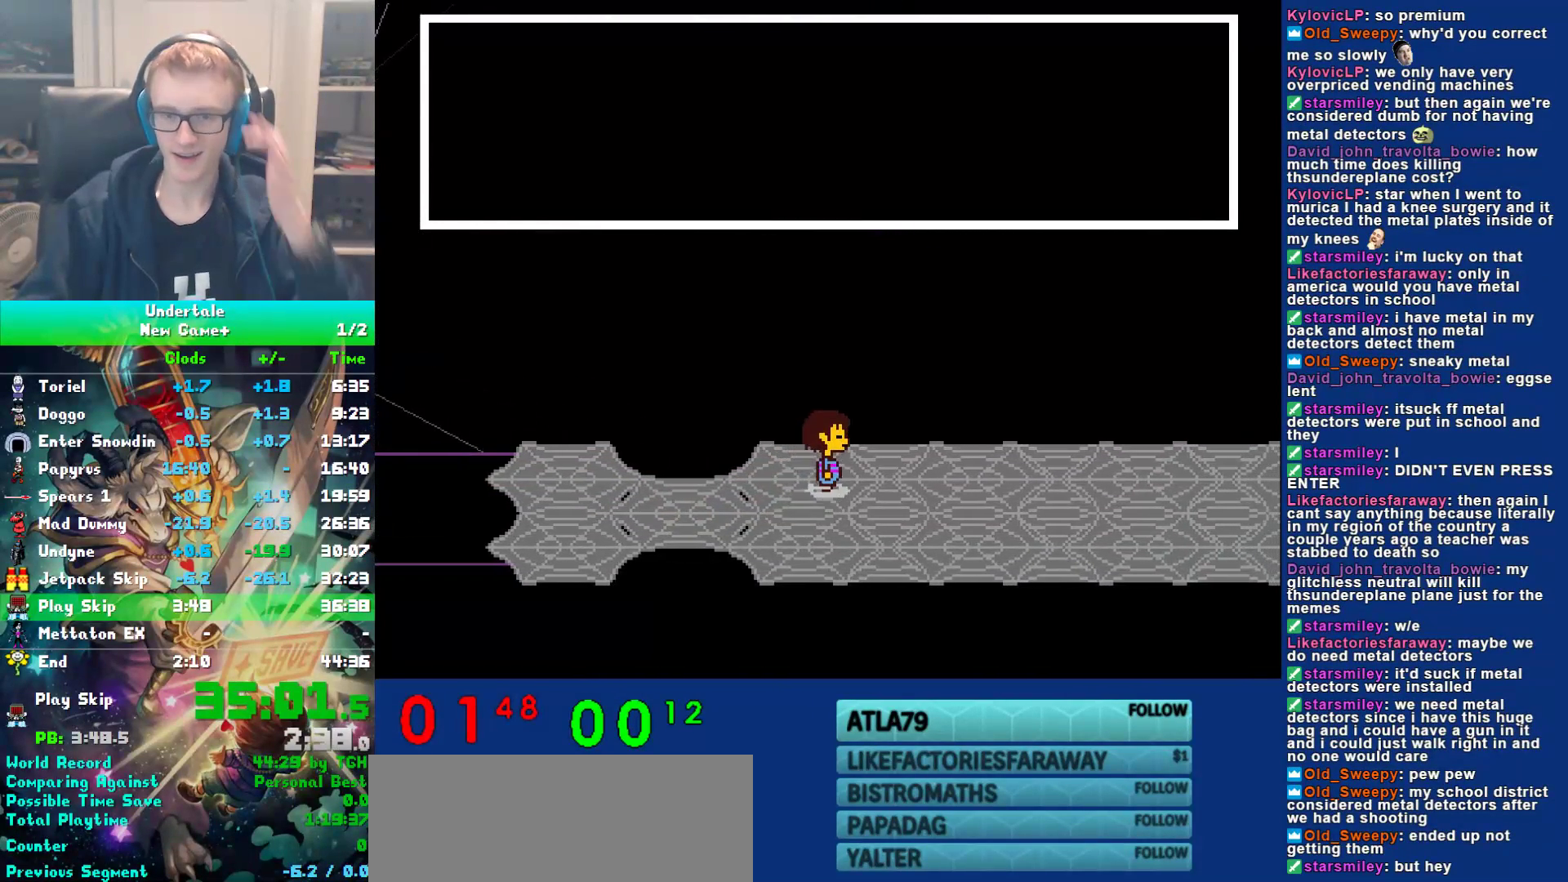
{"keys": ["down", "right", "up"], "events": []}
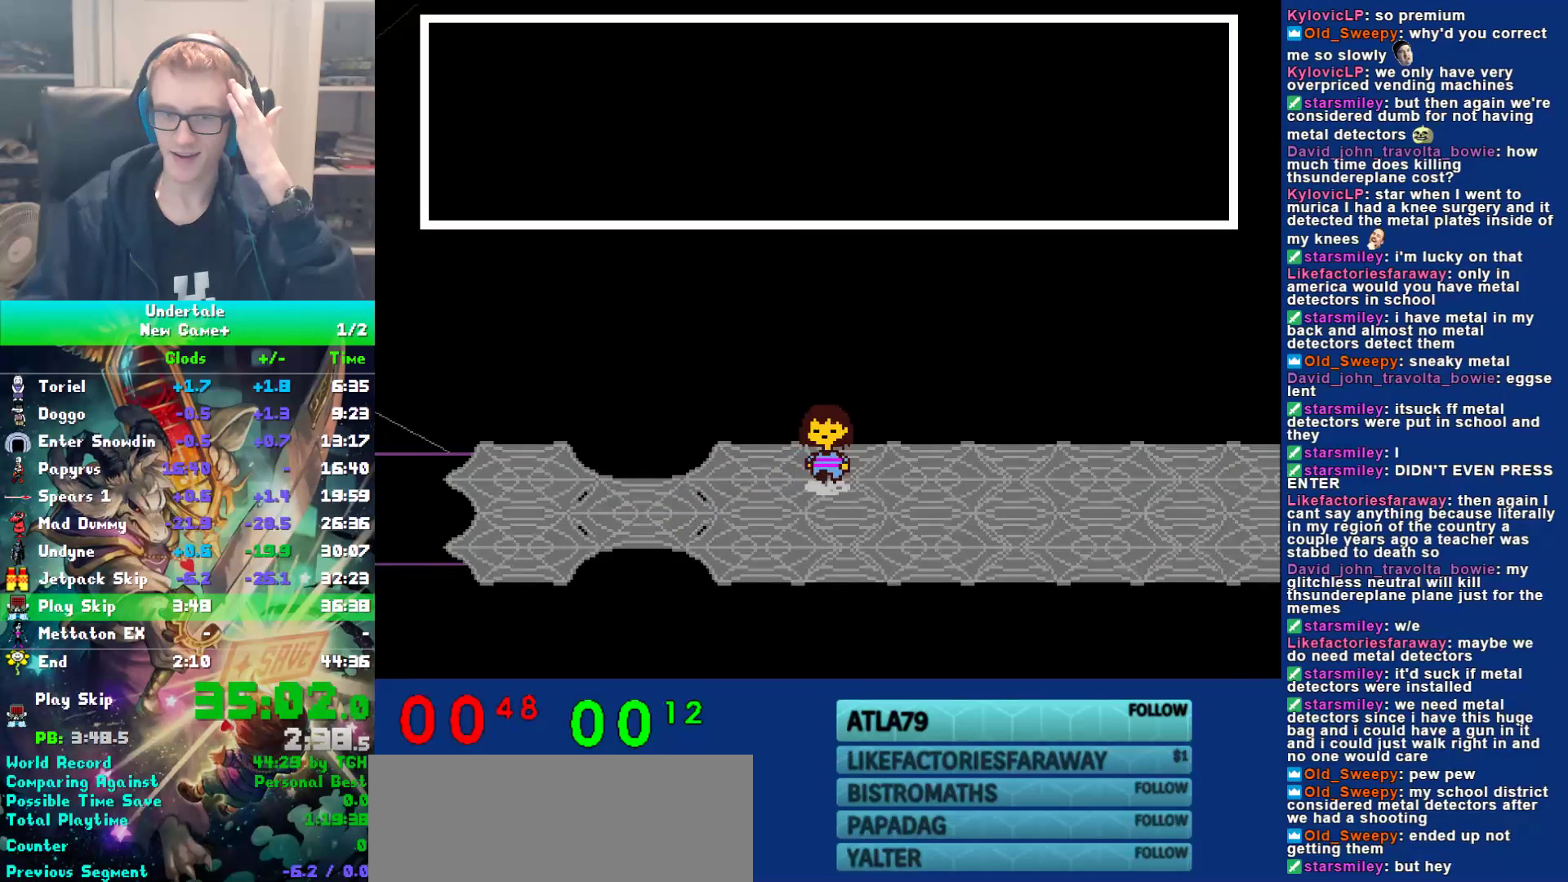
{"keys": ["down", "right", "up"], "events": []}
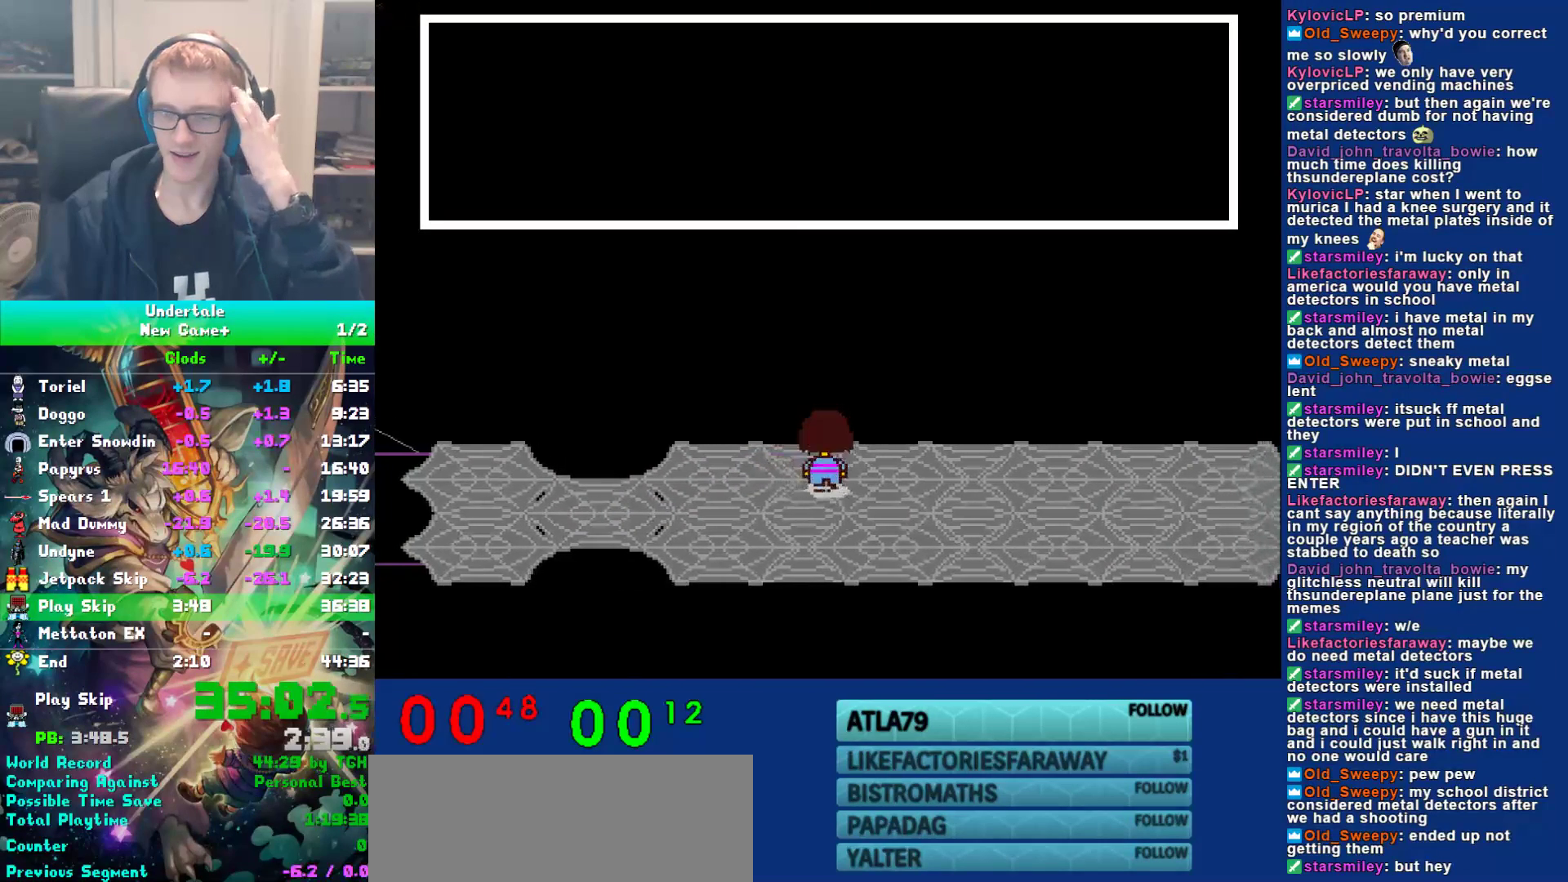
{"keys": ["down", "right", "up"], "events": []}
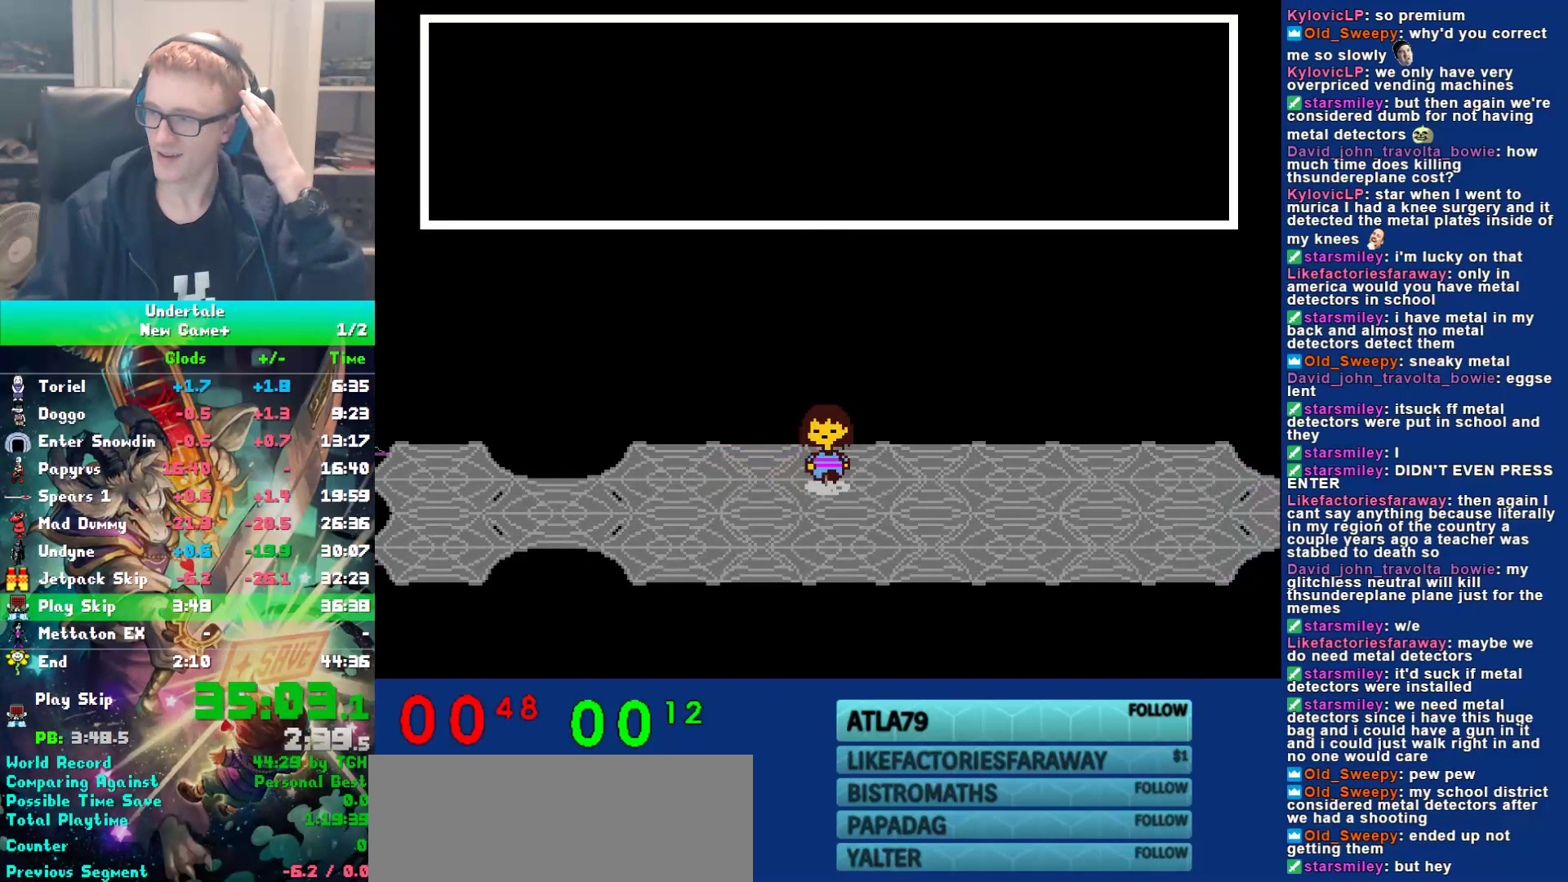
{"keys": ["down", "right", "up"], "events": []}
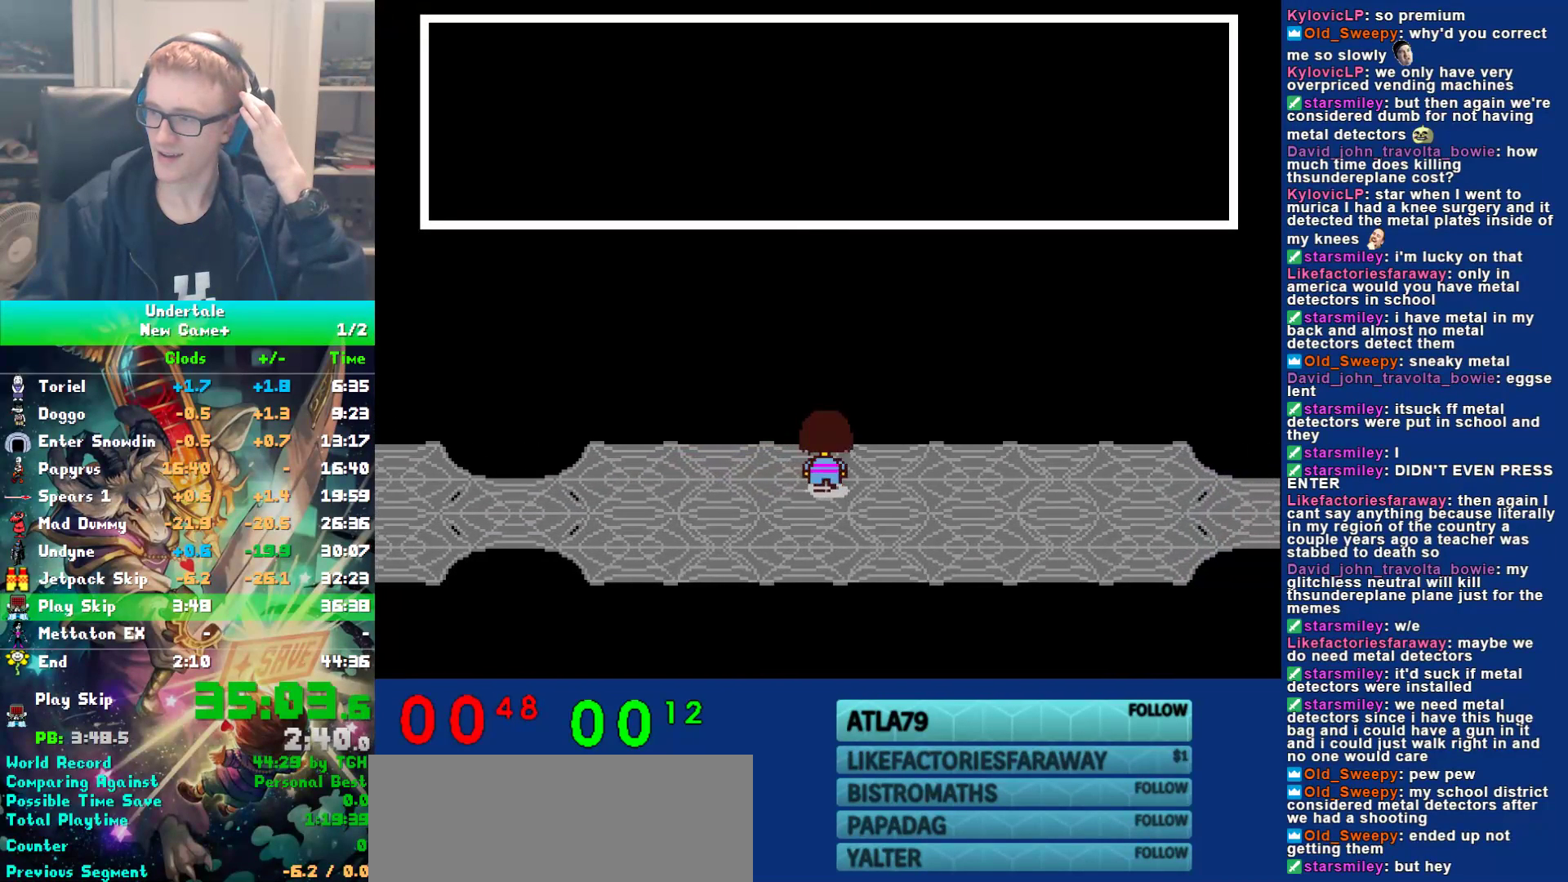
{"keys": ["down", "right", "up"], "events": []}
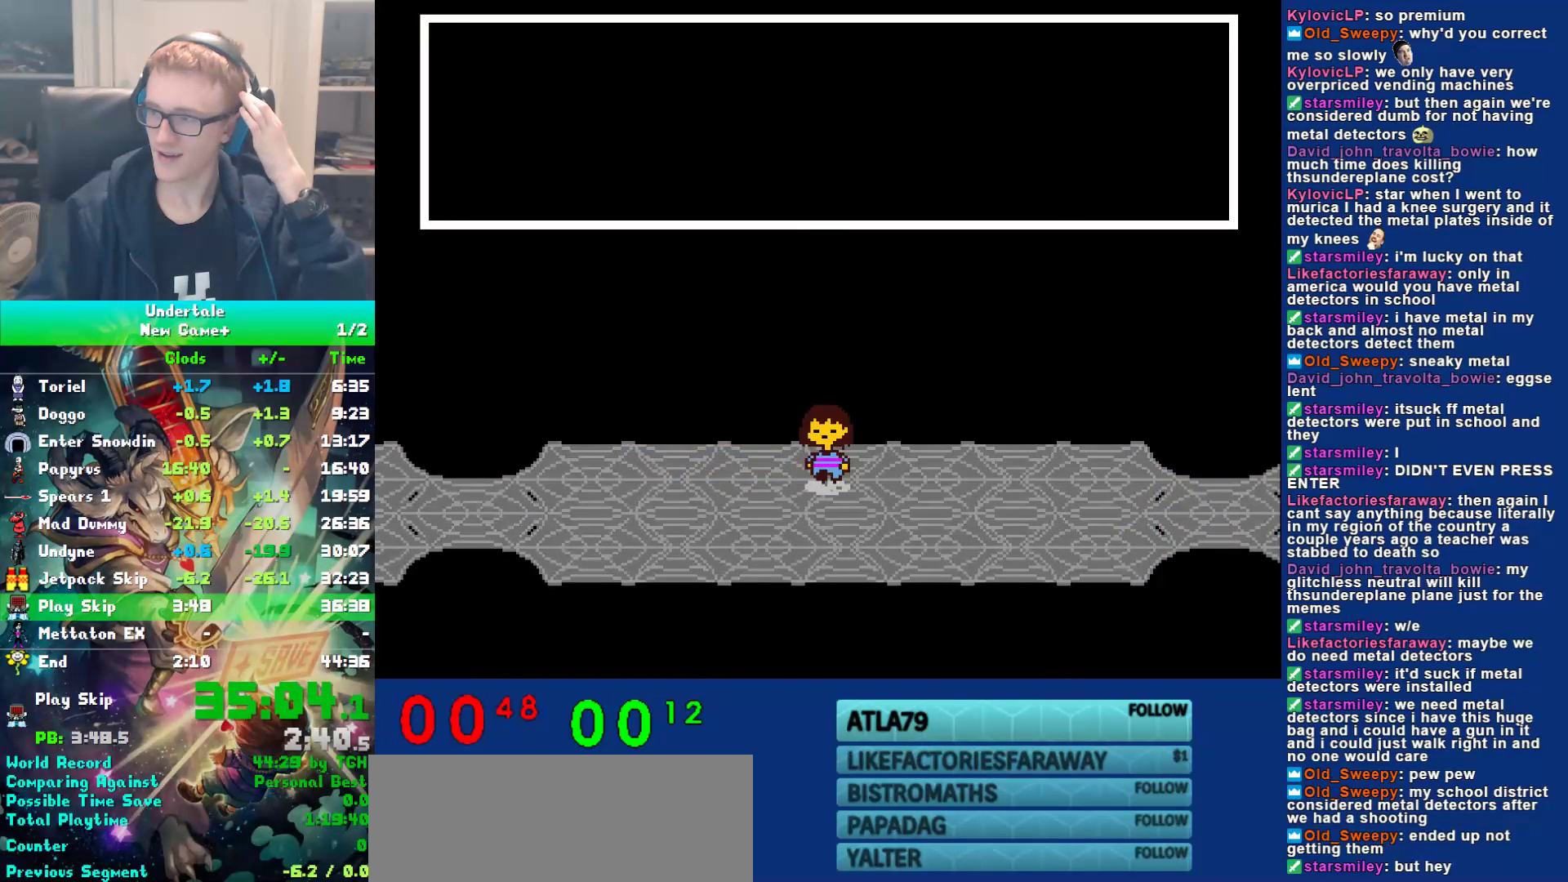
{"keys": ["down", "right", "up"], "events": []}
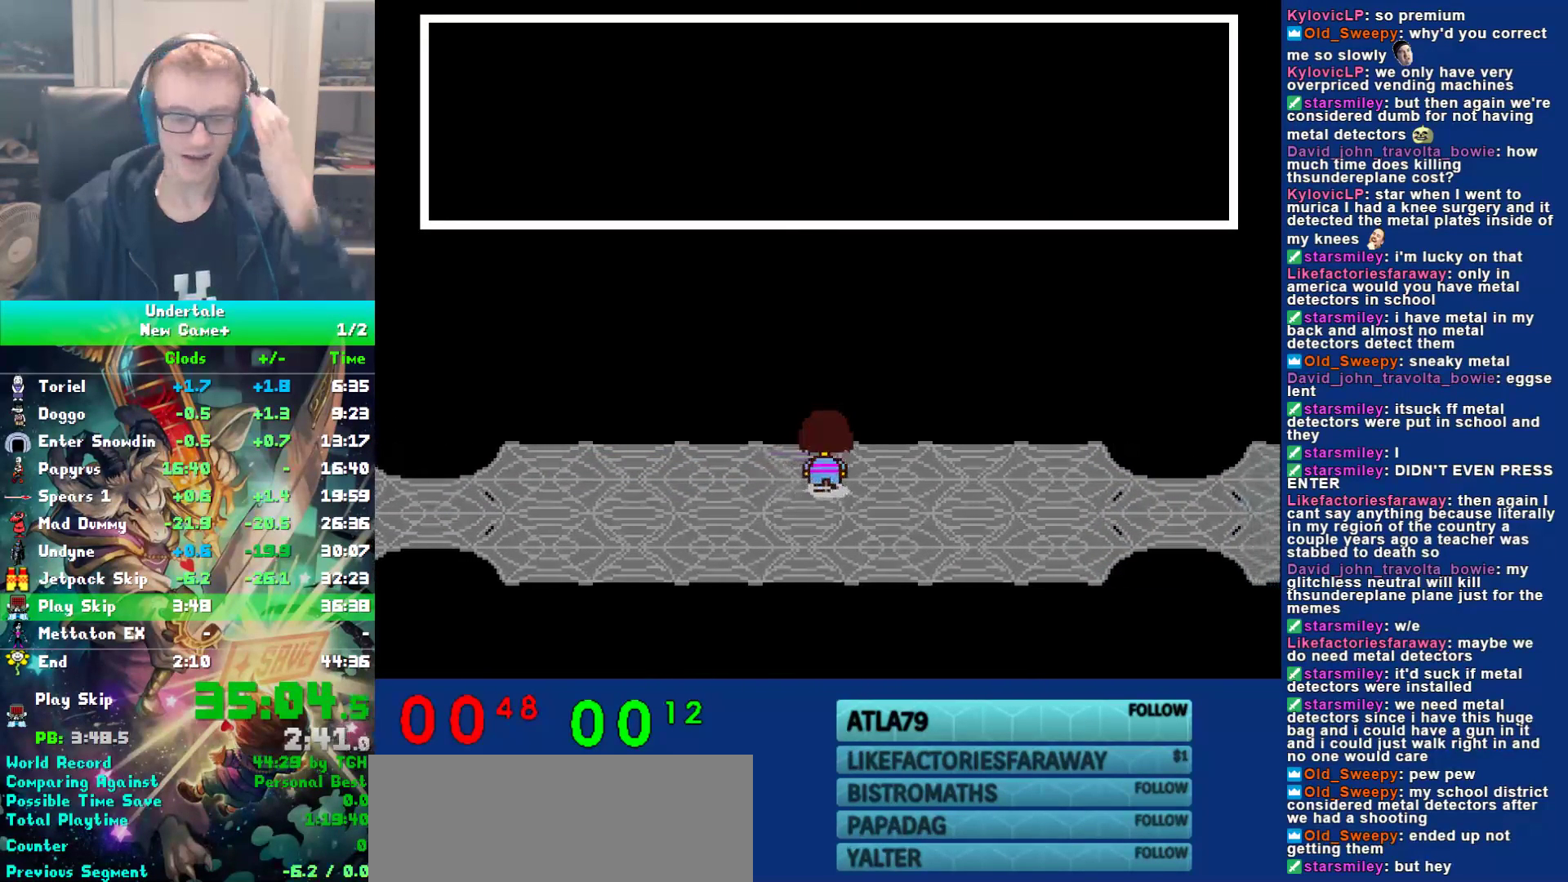
{"keys": ["down", "right"], "events": [[500, "up", "up"]]}
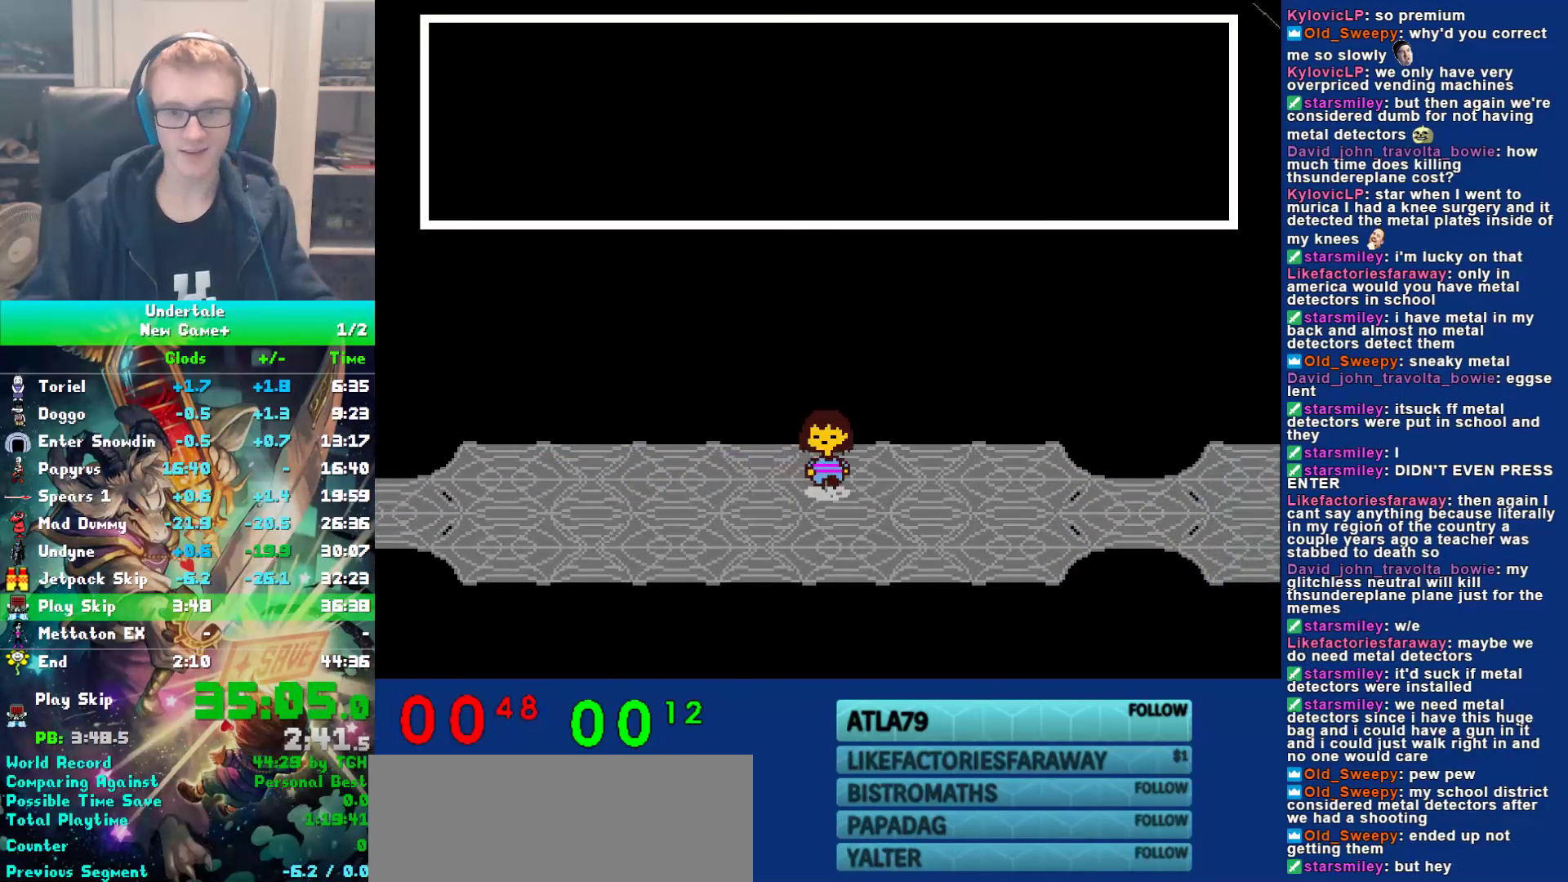
{"keys": ["right"], "events": [[367, "down", "up"]]}
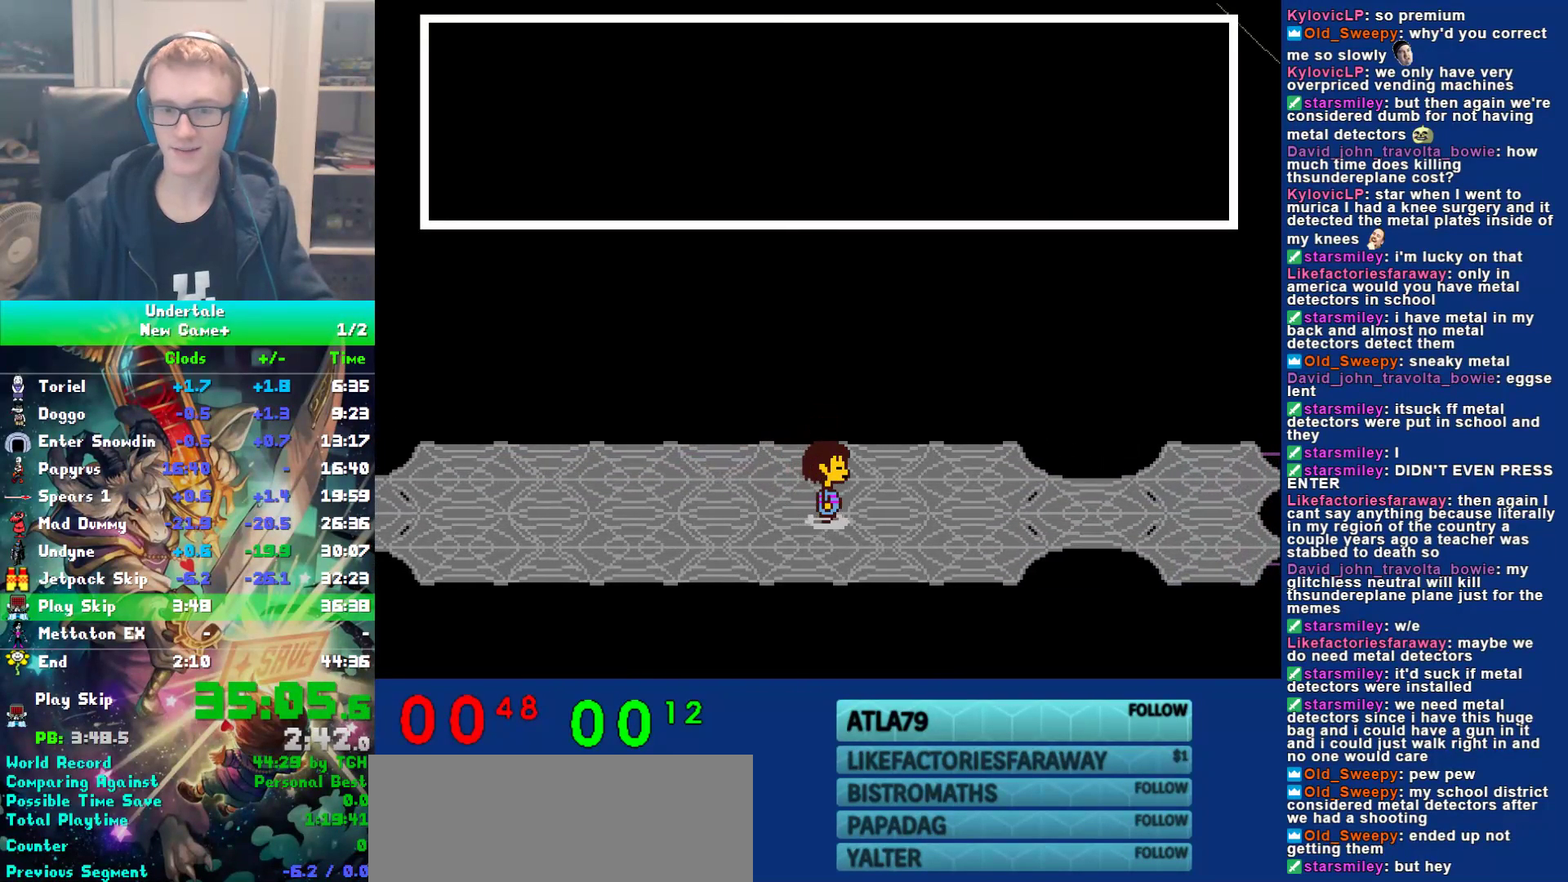
{"keys": ["right"], "events": [[200, "down", "down"], [333, "down", "up"]]}
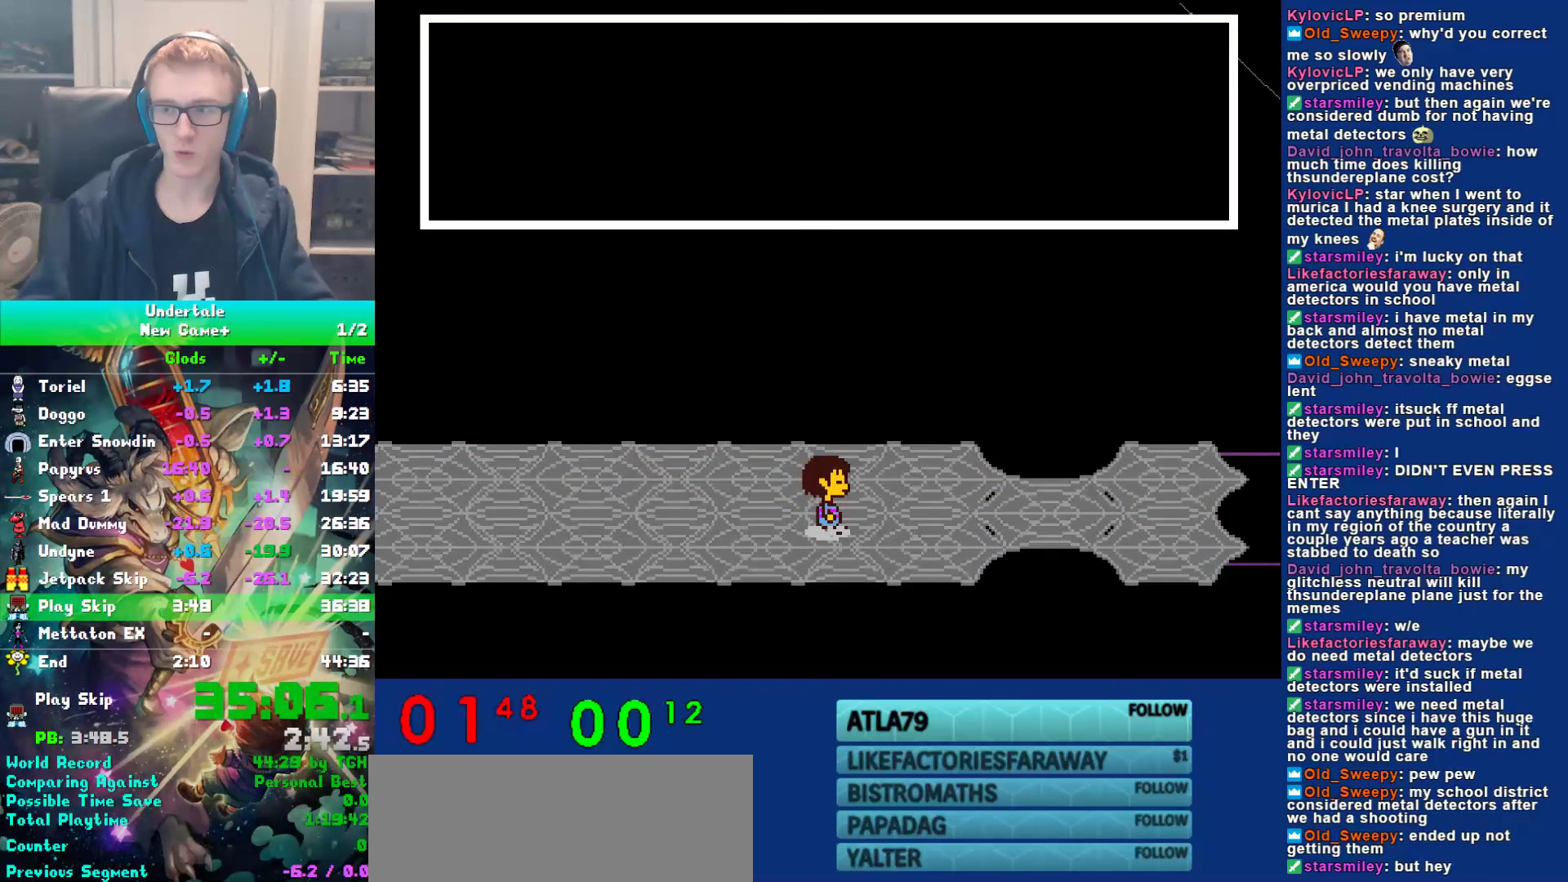
{"keys": ["right"], "events": [[200, "down", "down"], [300, "down", "up"]]}
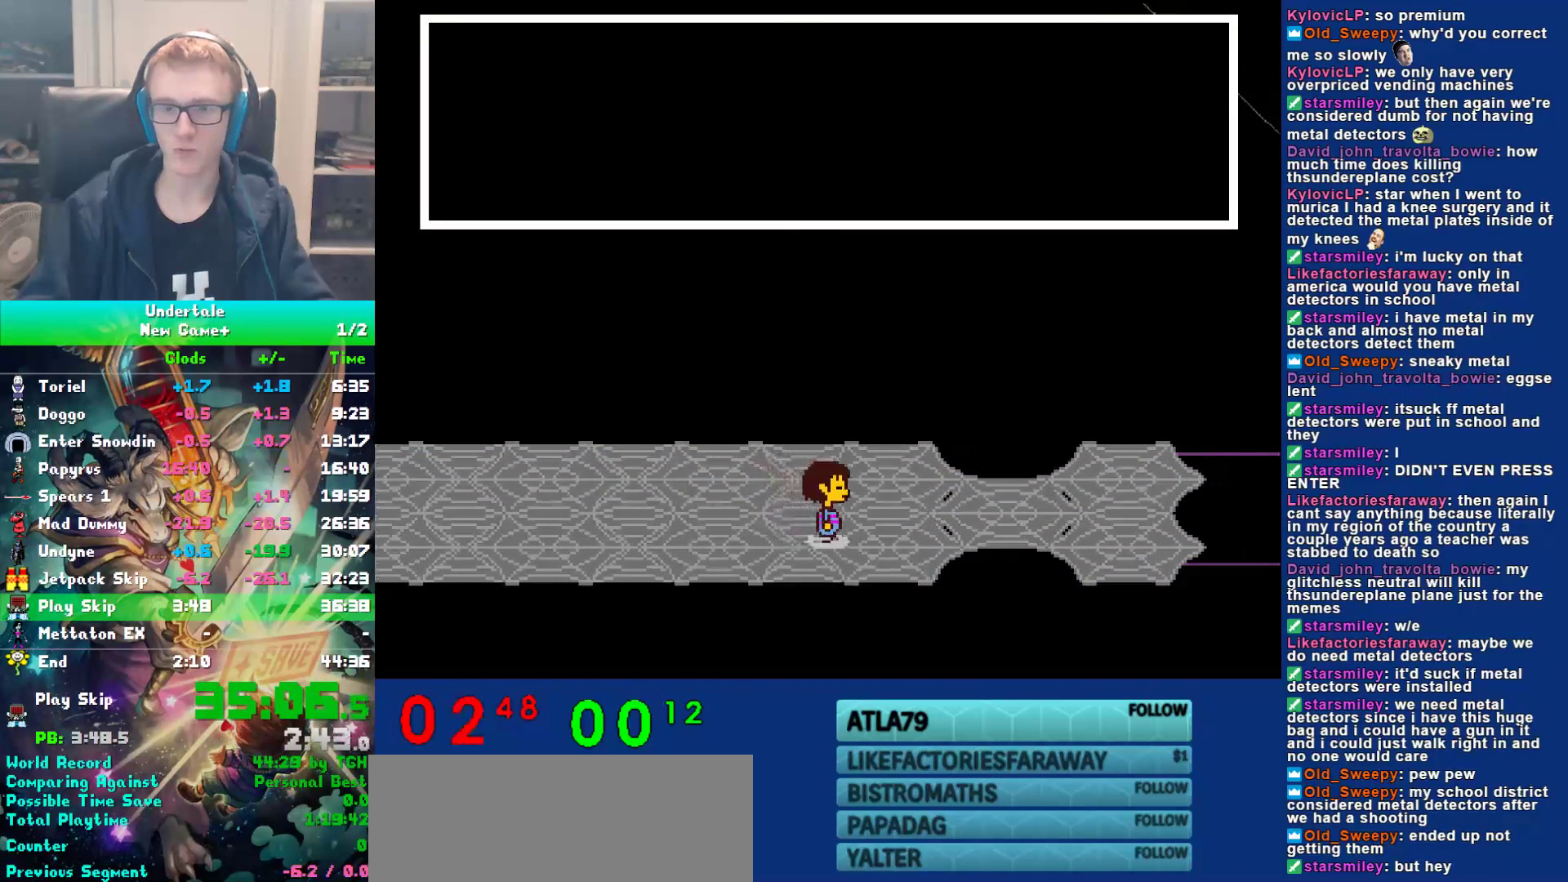
{"keys": ["right"], "events": []}
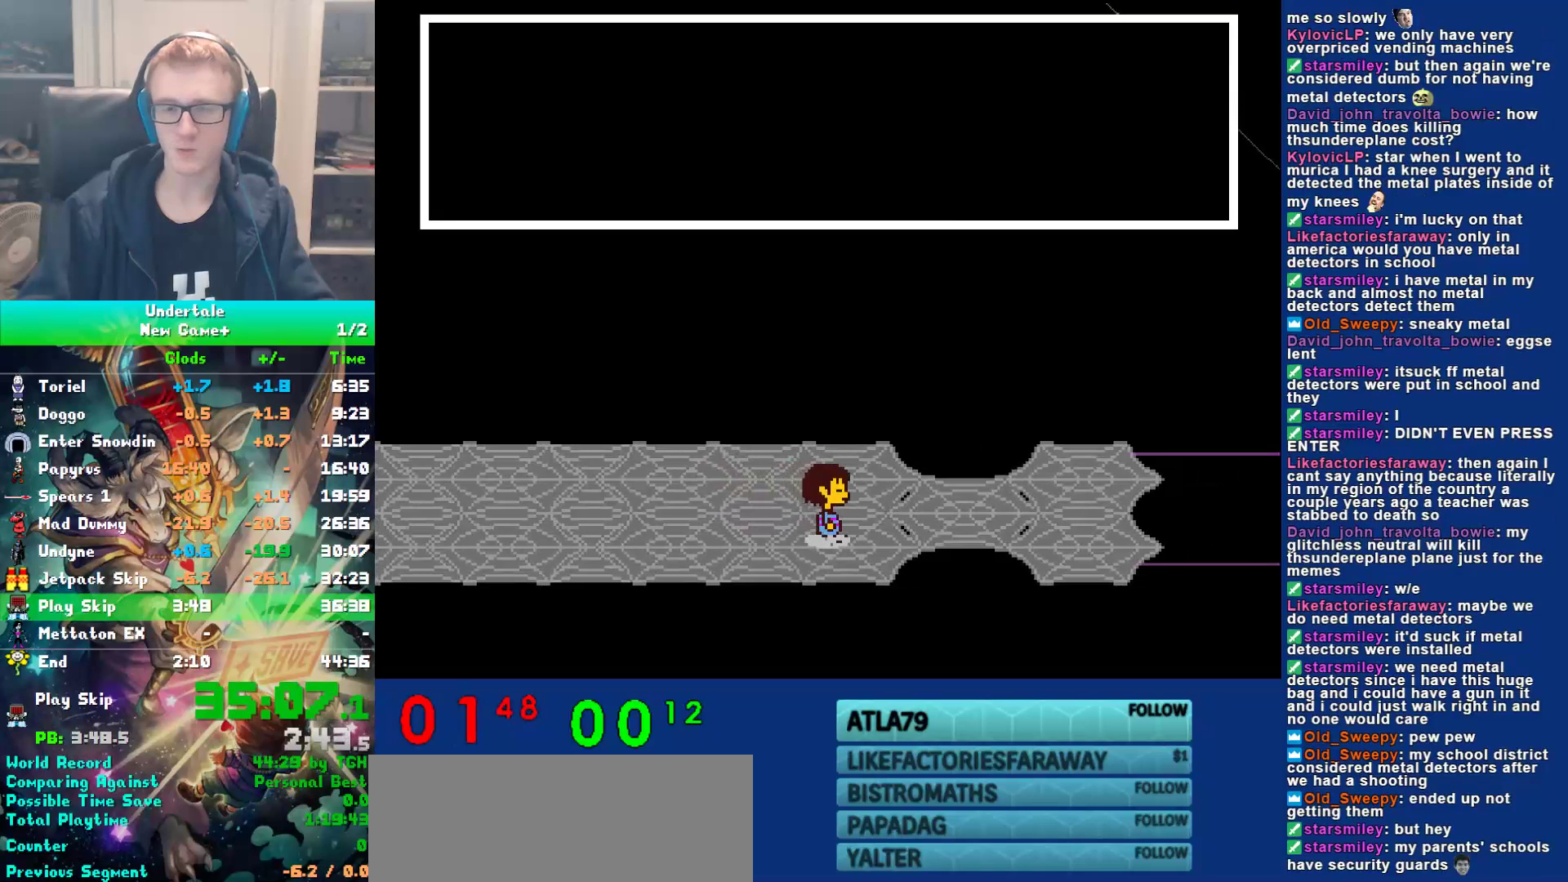
{"keys": ["right", "up"], "events": [[467, "up", "down"]]}
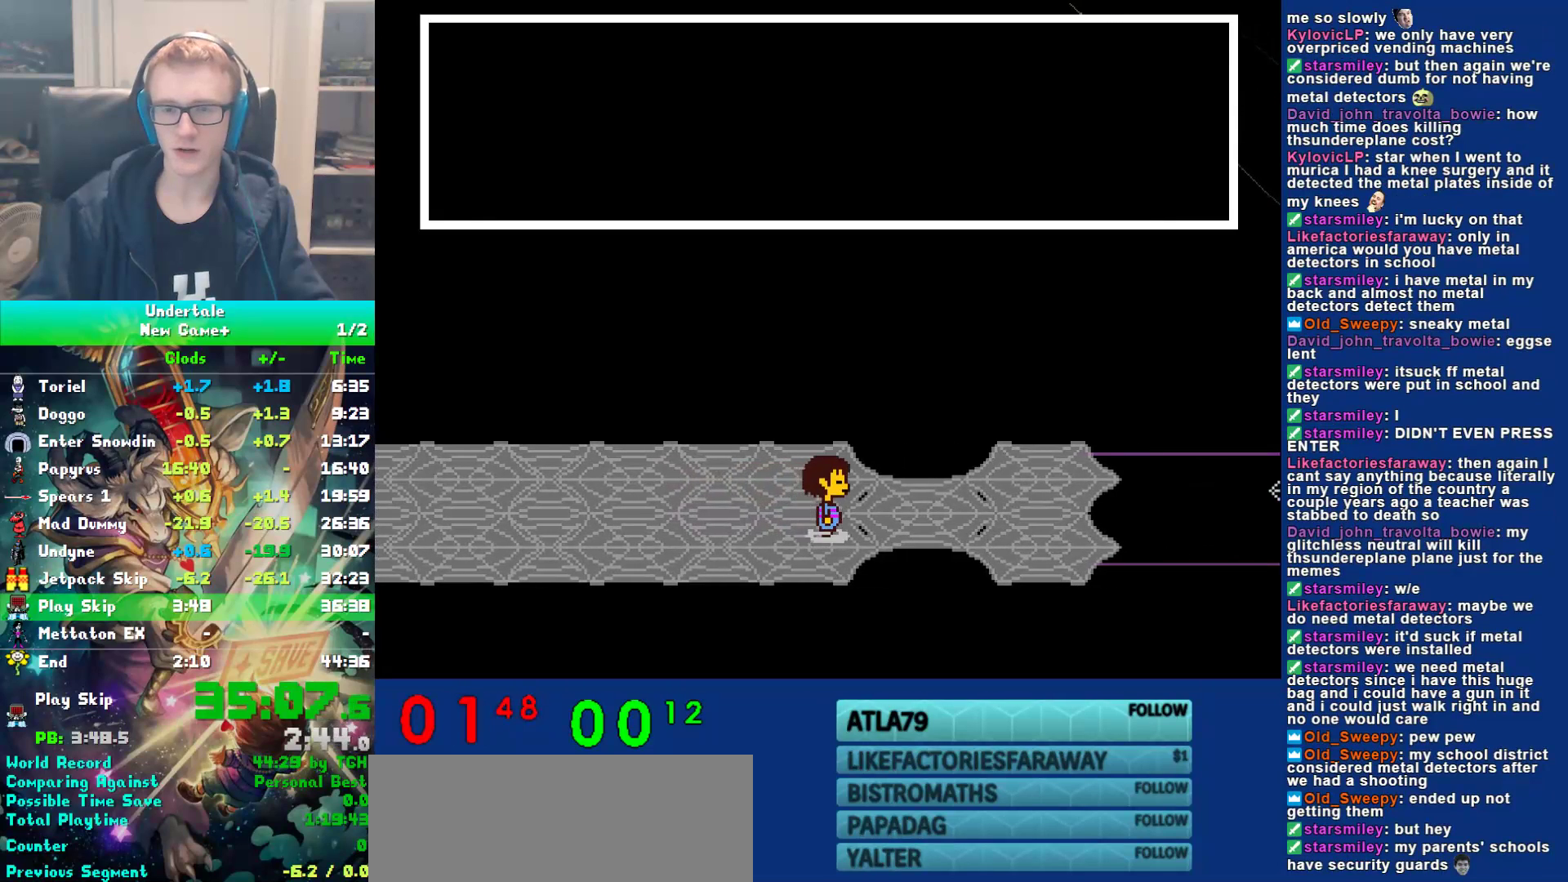
{"keys": ["right"], "events": [[33, "up", "up"]]}
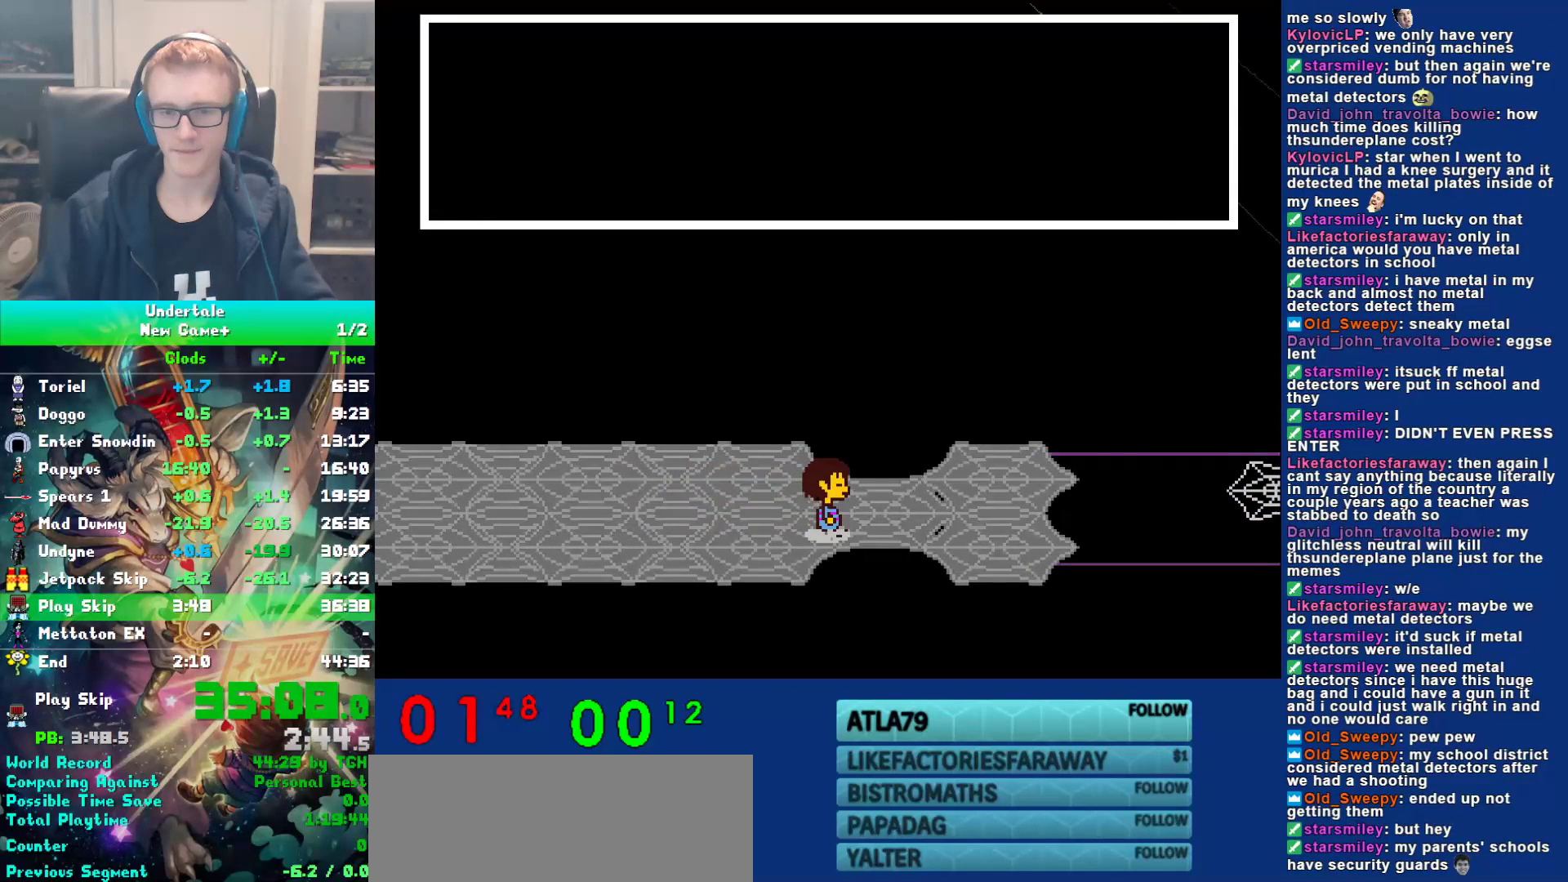
{"keys": ["down", "right"], "events": [[500, "down", "down"]]}
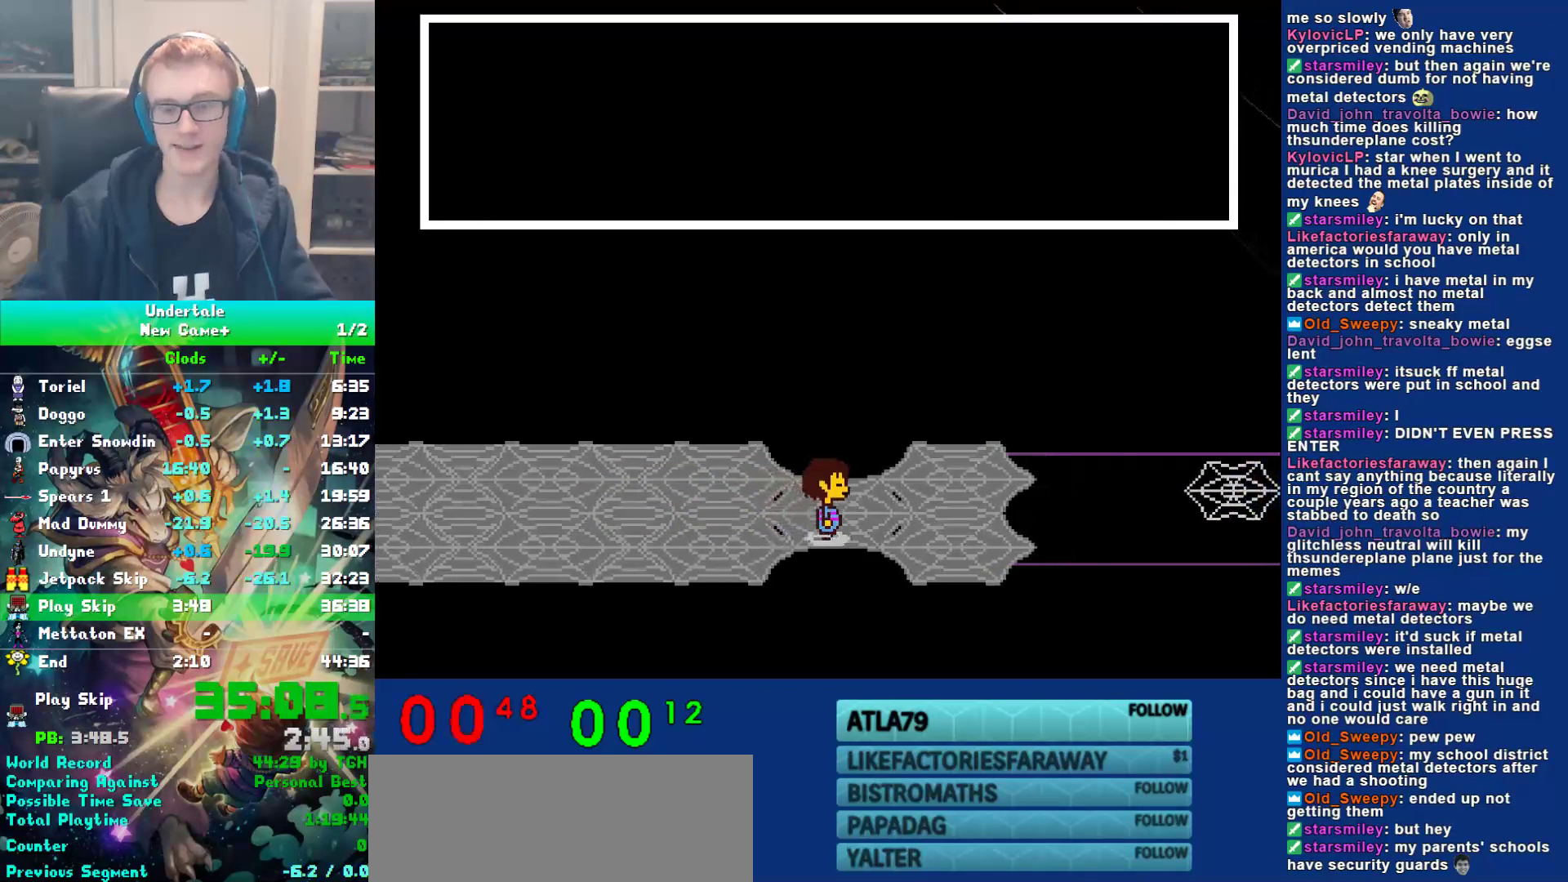
{"keys": ["down", "right"], "events": []}
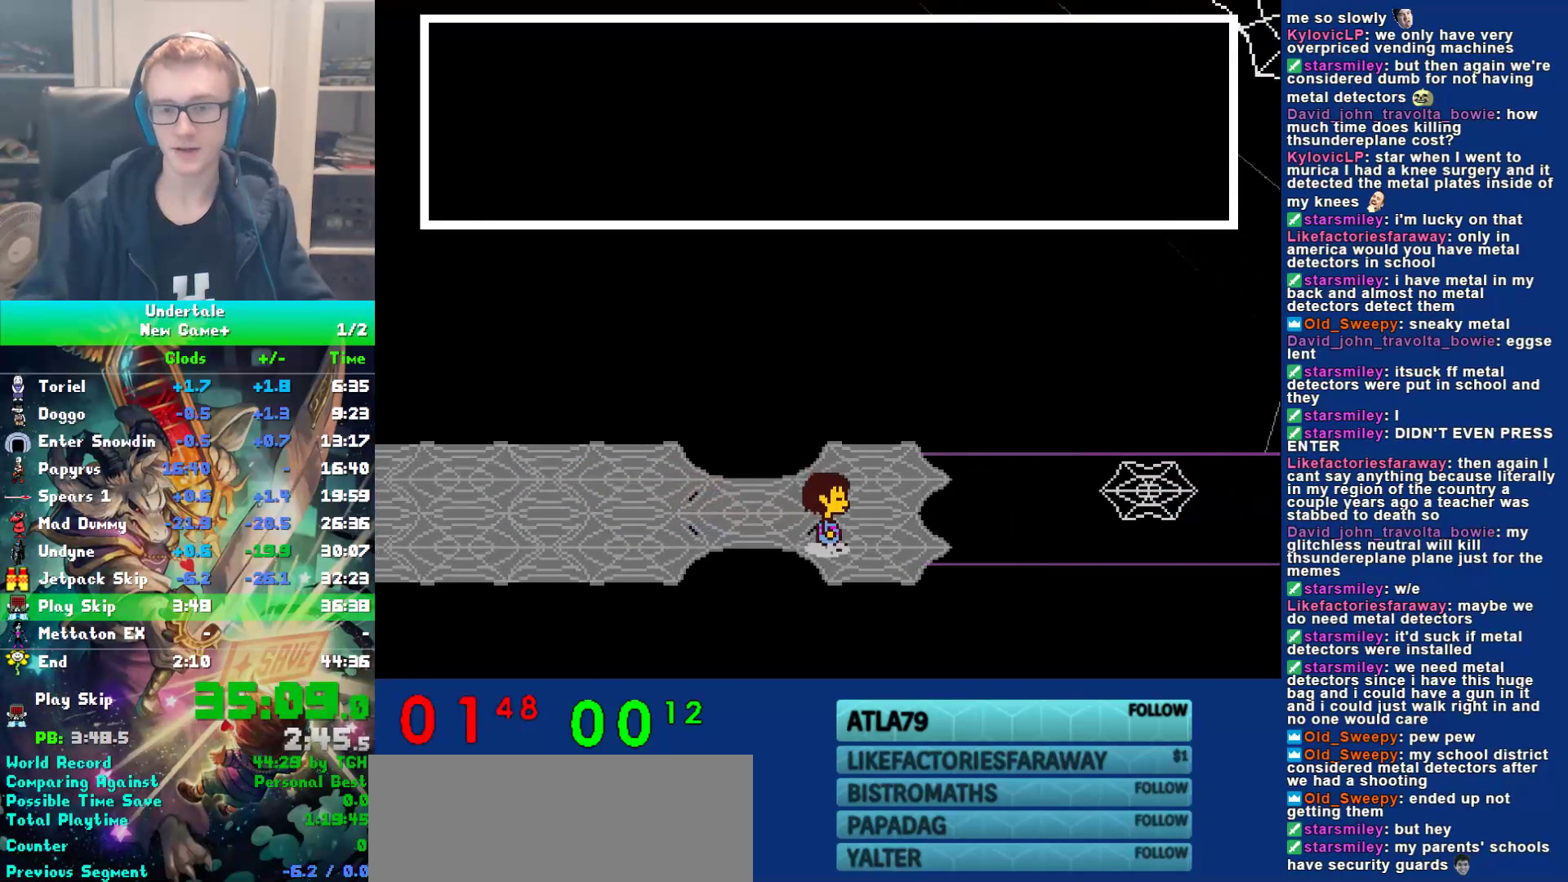
{"keys": ["right"], "events": [[33, "down", "up"]]}
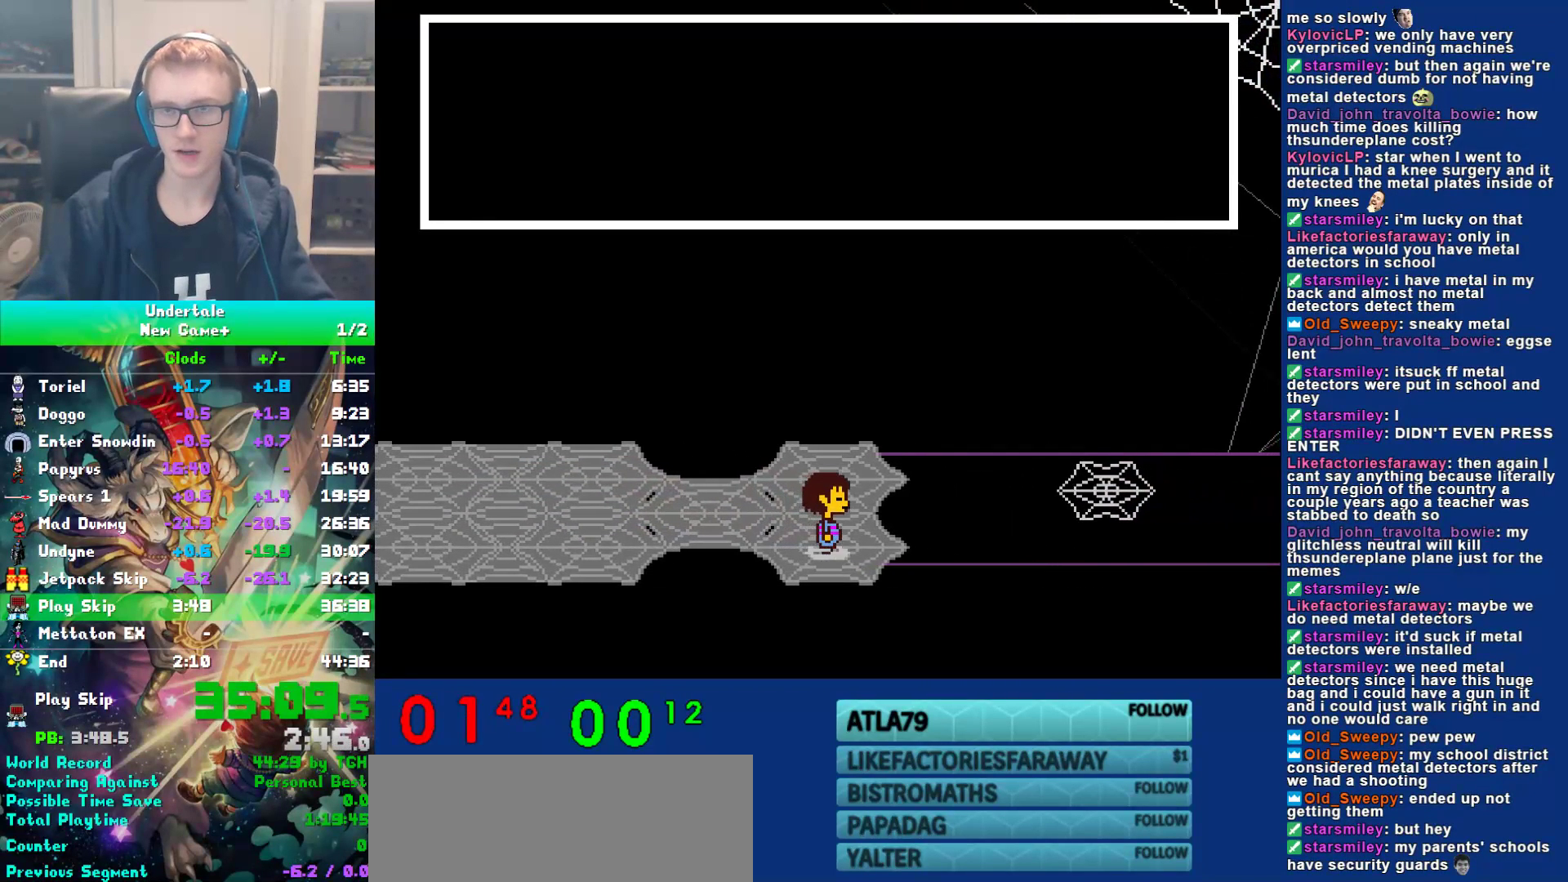
{"keys": ["right"], "events": []}
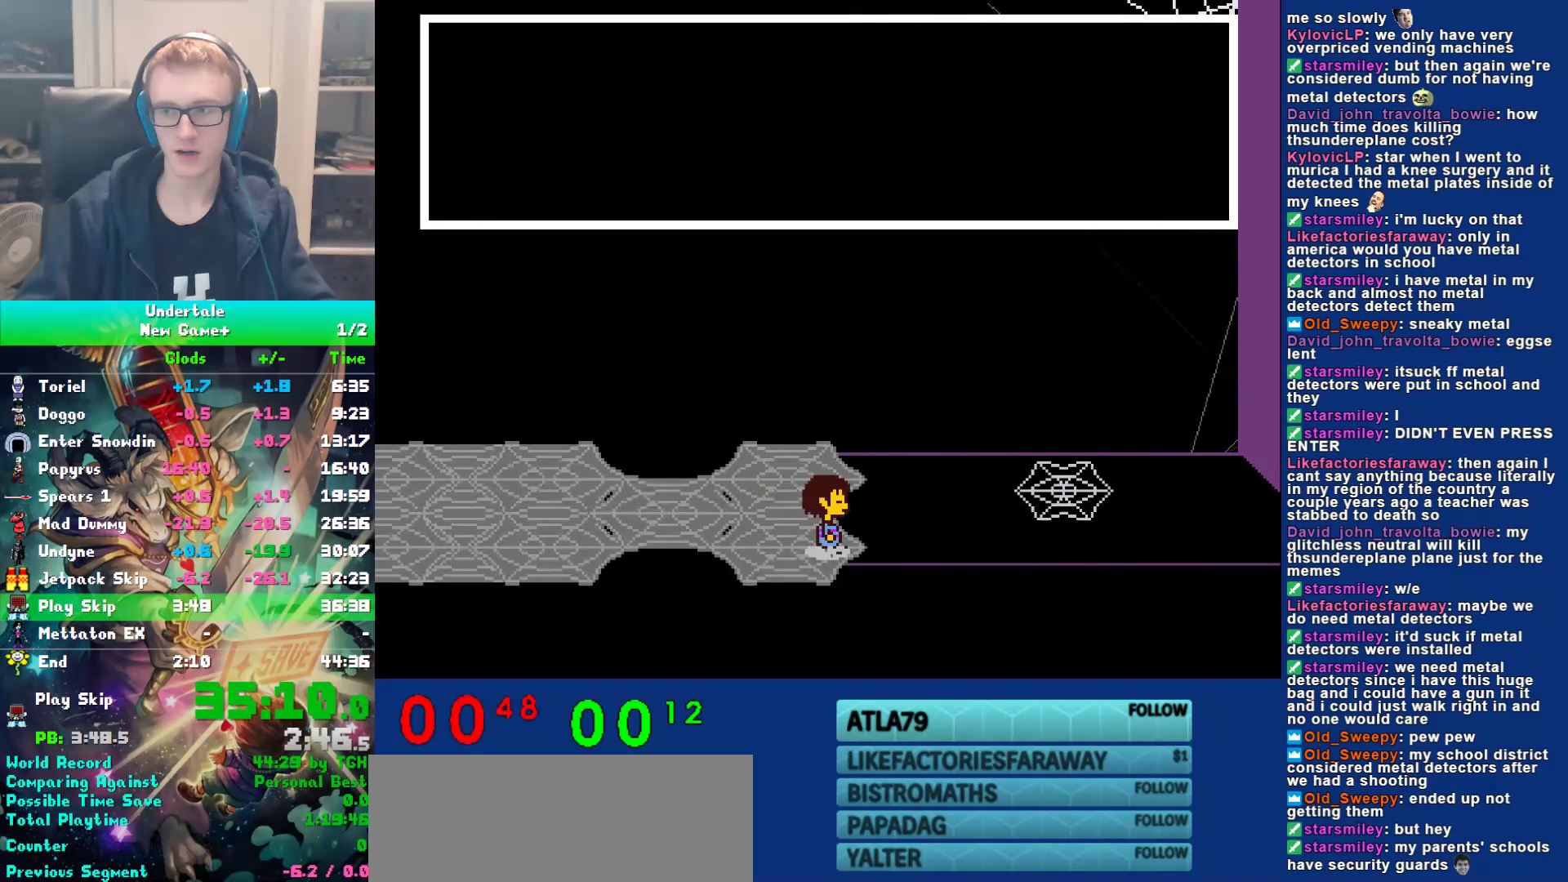
{"keys": ["right"], "events": []}
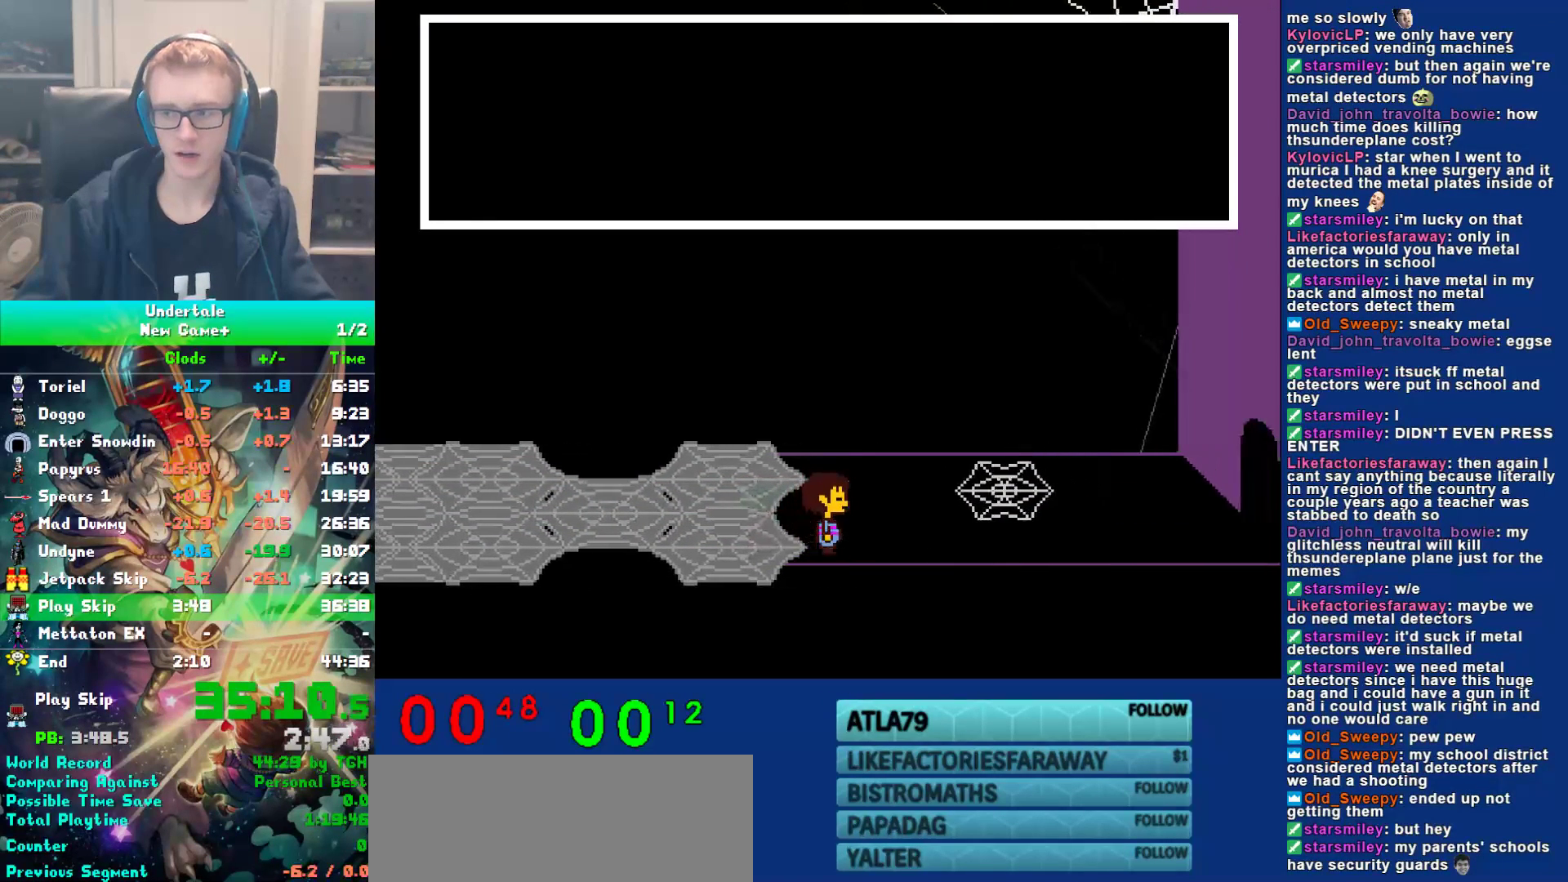
{"keys": ["down", "right"], "events": [[283, "down", "down"]]}
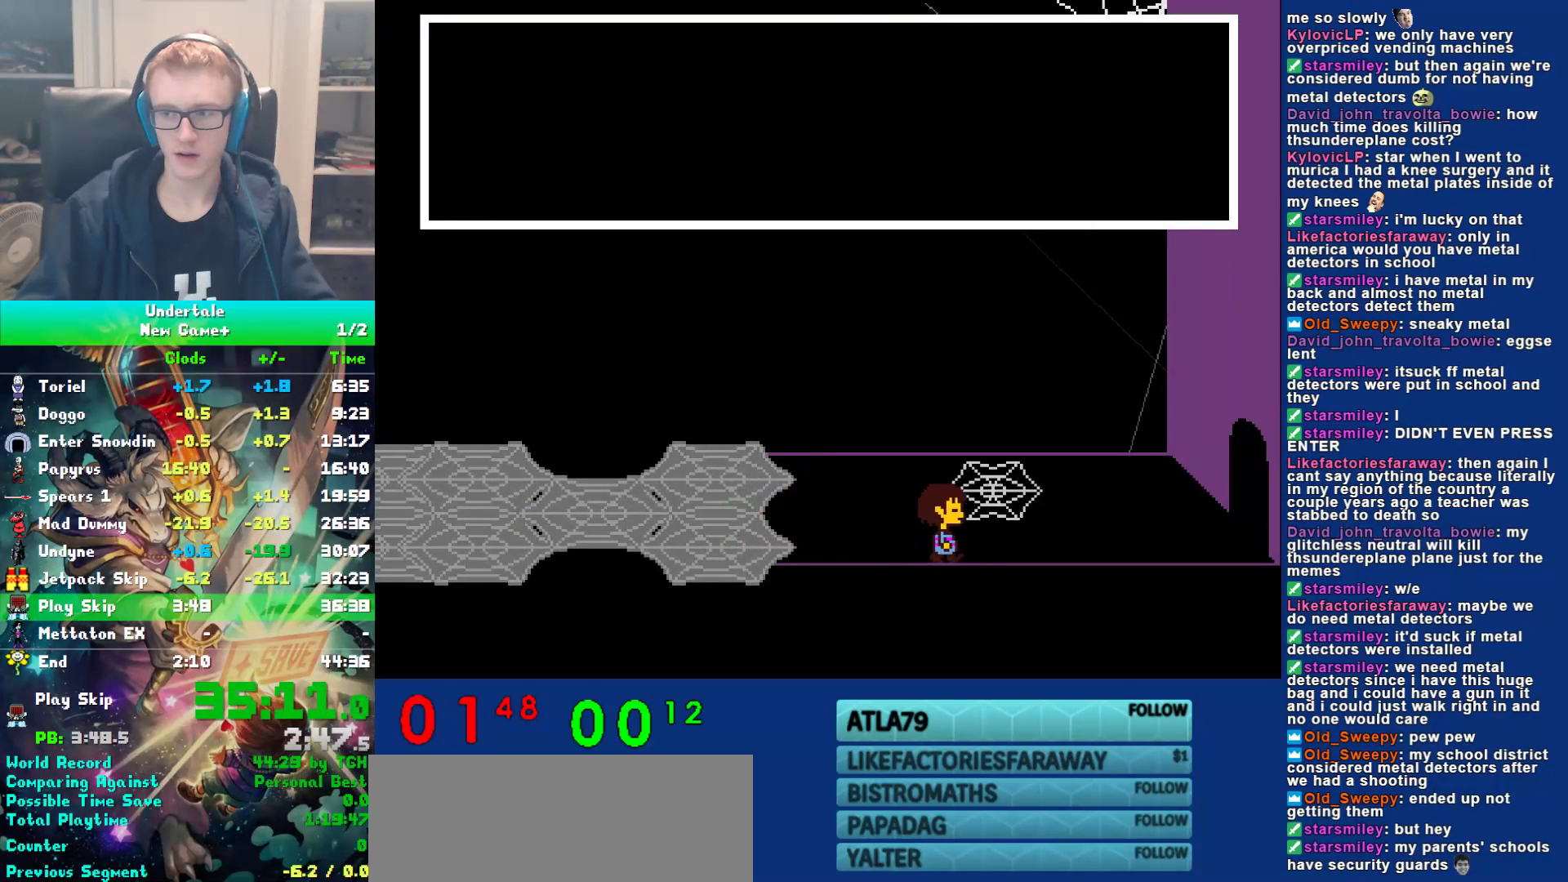
{"keys": ["down", "right"], "events": []}
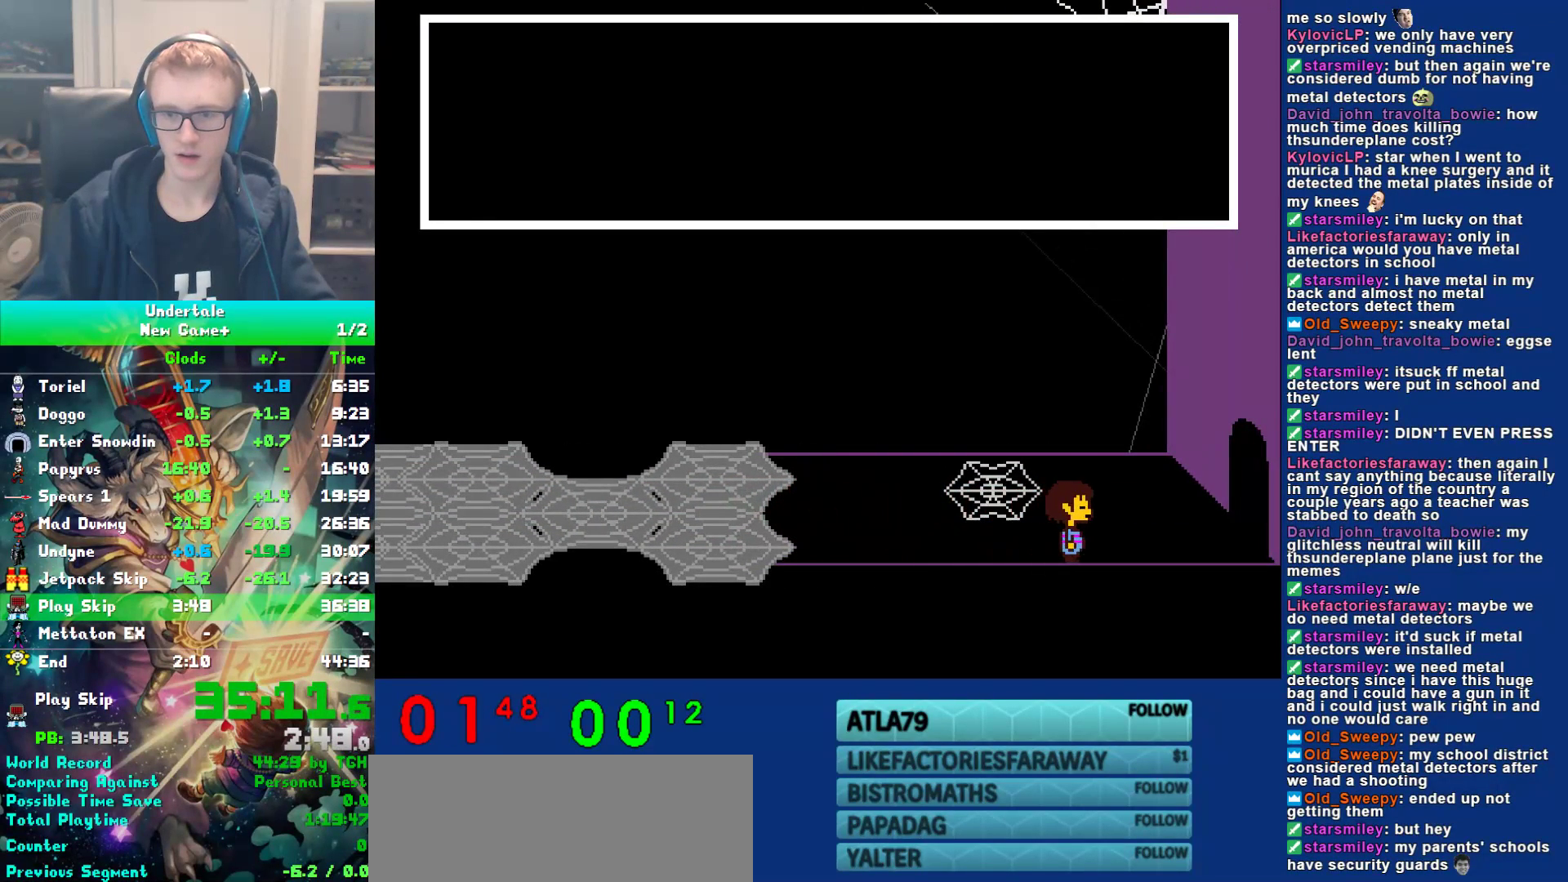
{"keys": ["down", "right"], "events": []}
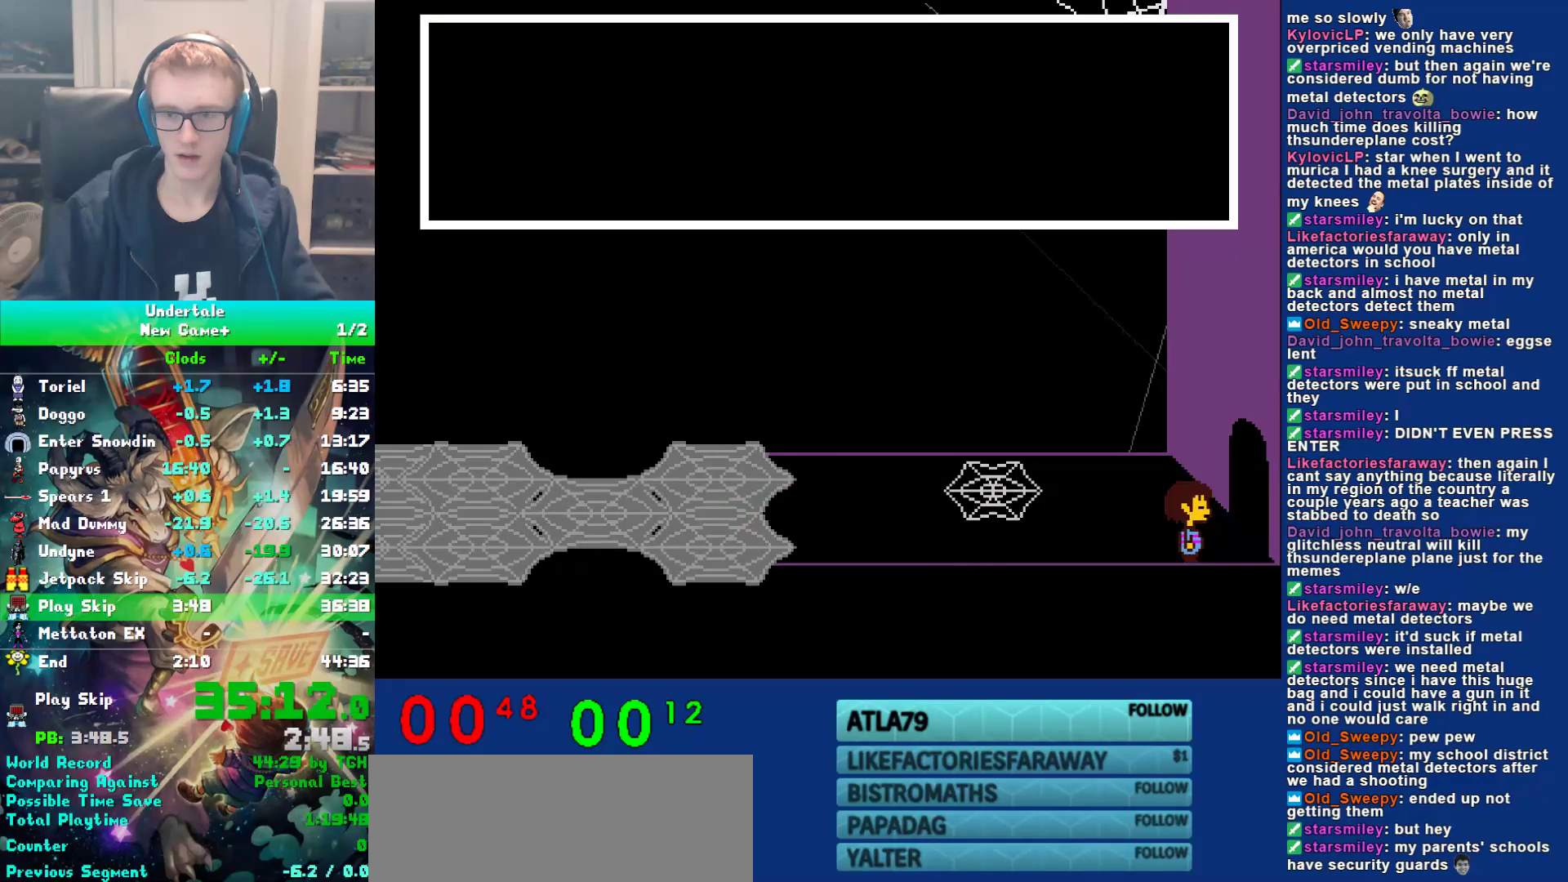
{"keys": [], "events": [[167, "down", "up"], [167, "right", "up"], [167, "z", "down"], [250, "z", "up"]]}
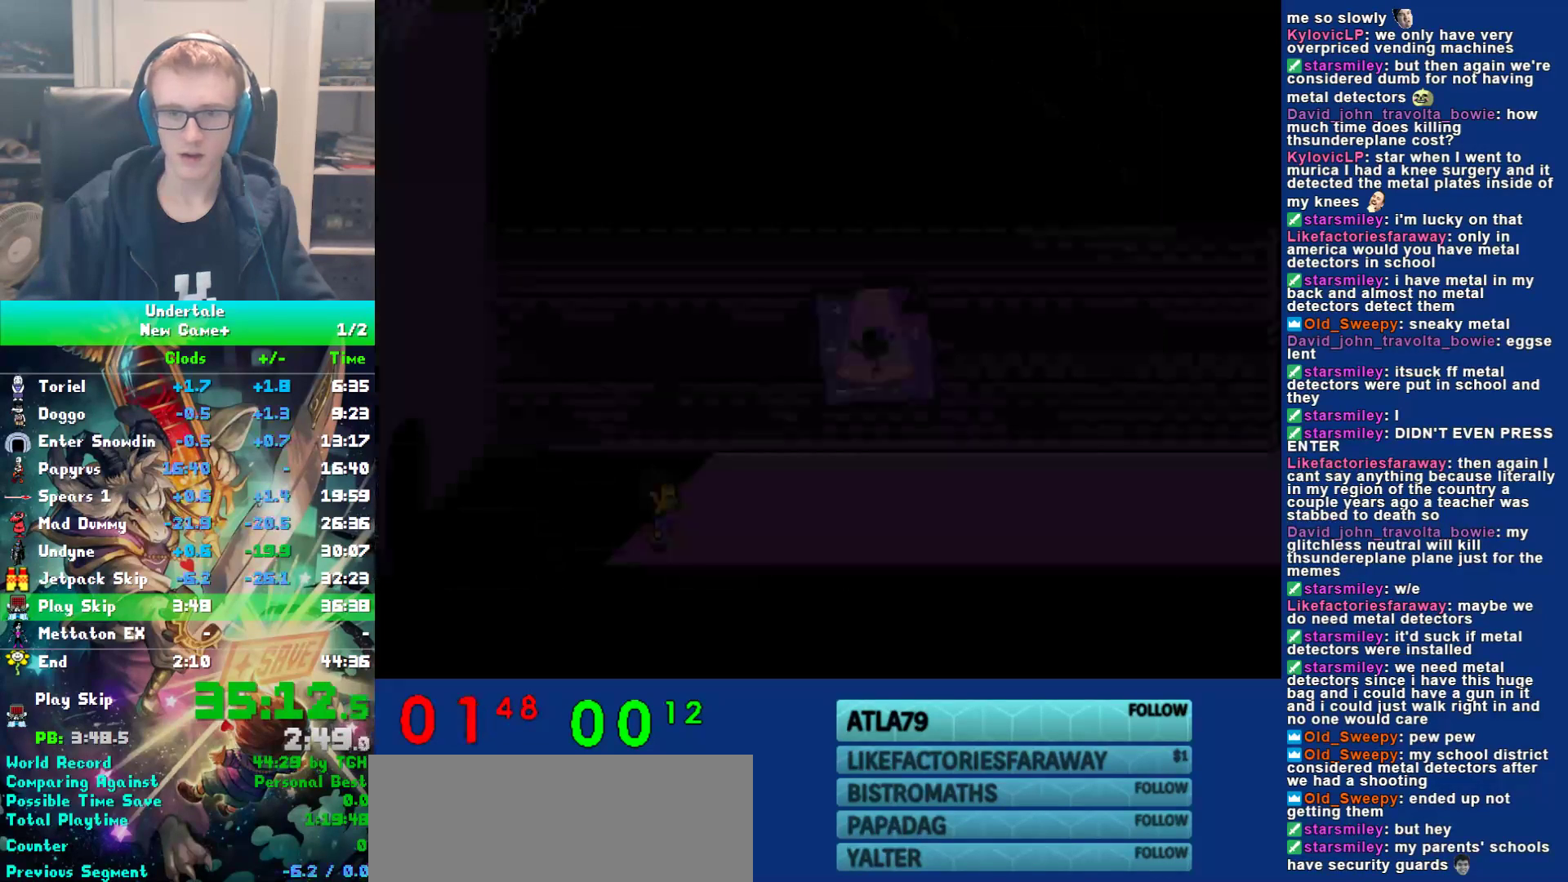
{"keys": ["right"], "events": [[50, "right", "down"]]}
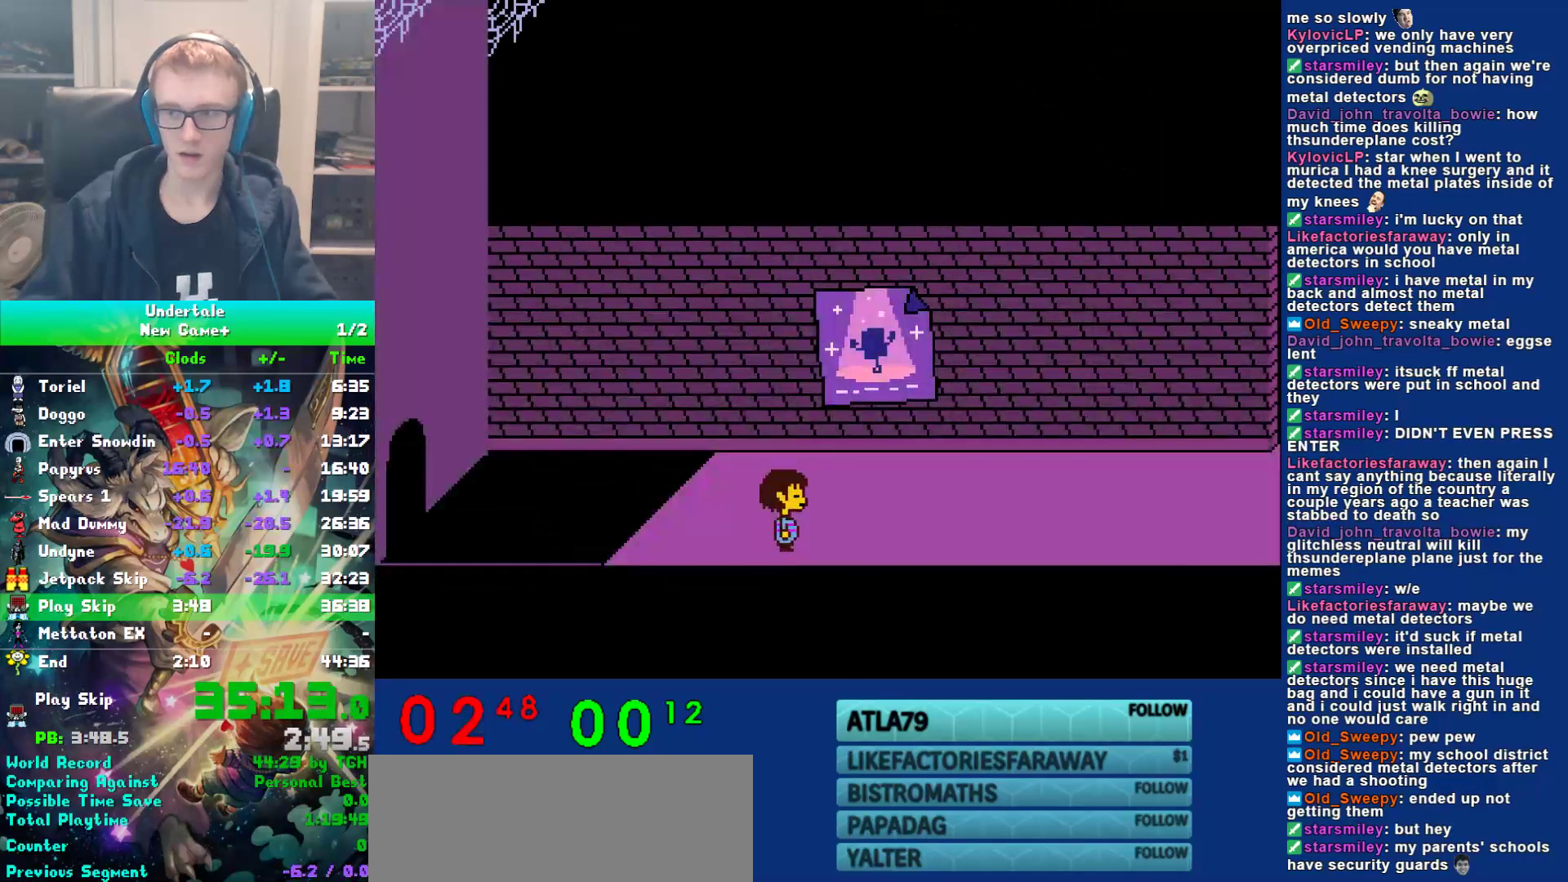
{"keys": ["right", "z"], "events": [[217, "z", "down"], [283, "x", "down"], [350, "z", "up"], [450, "x", "up"], [483, "z", "down"]]}